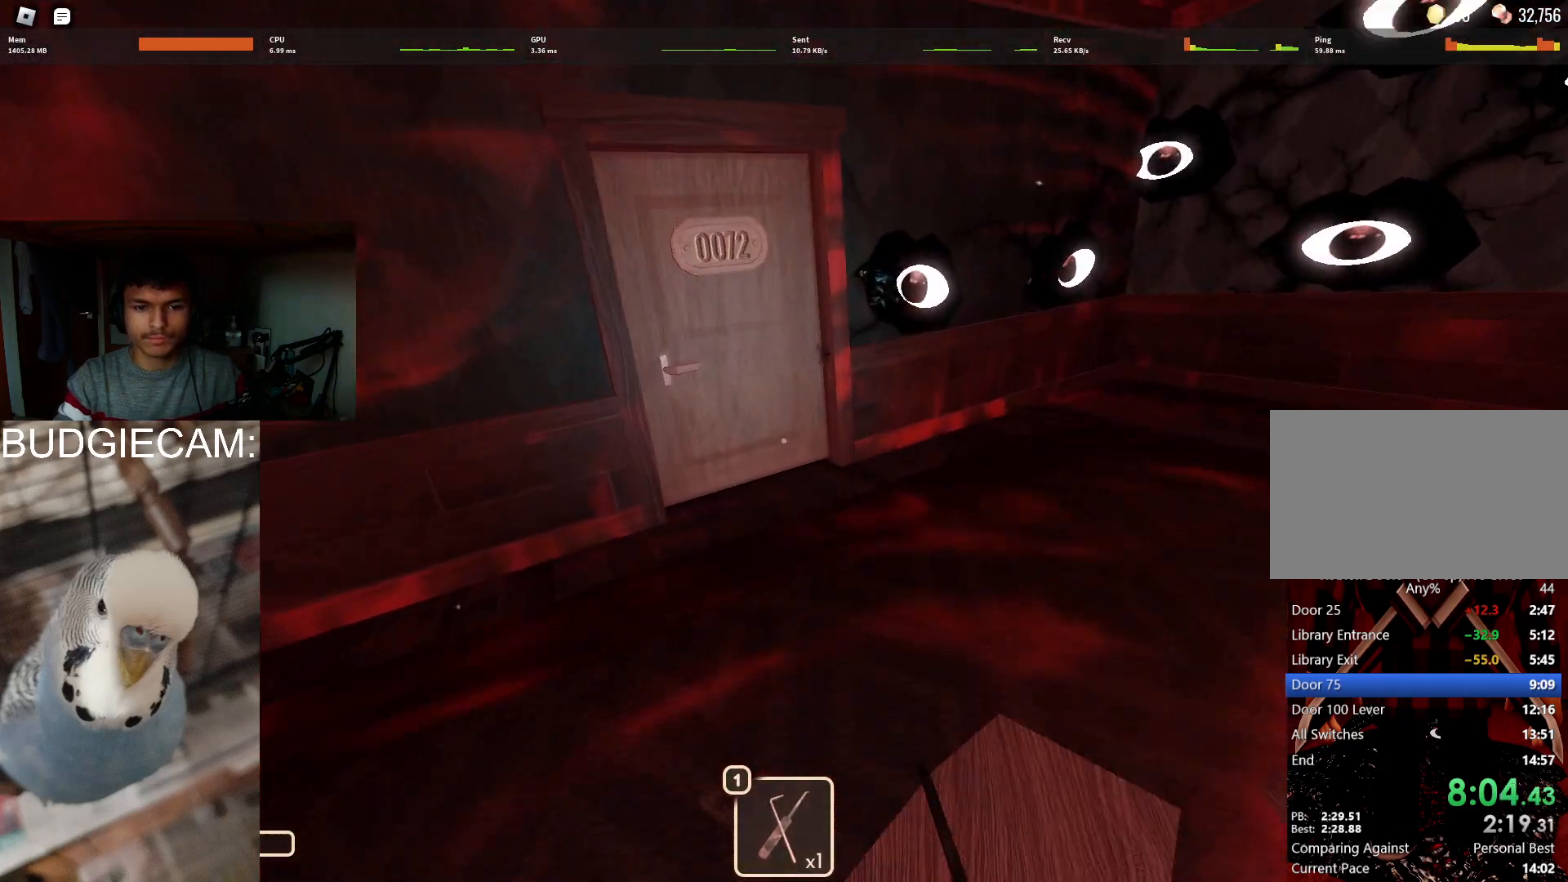
Gameplay with keyboard and mouse; each line is a JSON object with the keys and mouse buttons held at the frame after it. "events" lists presses ("down") and releases ("up") of "1", "2", "3", "4", "5", "a", "alt", "c", "caps_lock", "ctrl", "d", "e", "f", "g", "q", "r", "s", "shift", "space", "t", "tab", "v", "w", "x", "z", "mouse_left", "mouse_wheel" and "mouse_right" between this image and that frame as [ms after this image, input, new state], when the widget could be followed in between. "mouse_left", "mouse_wheel", "mouse_right" = the "left", "wheel", "right" buttons of the "mouse" list. No other keys are recorded. "wheel" means that the mouse wheel is clicked or scrolled. Not read: mouse_move.
{"keys": ["w"], "mouse": [], "events": []}
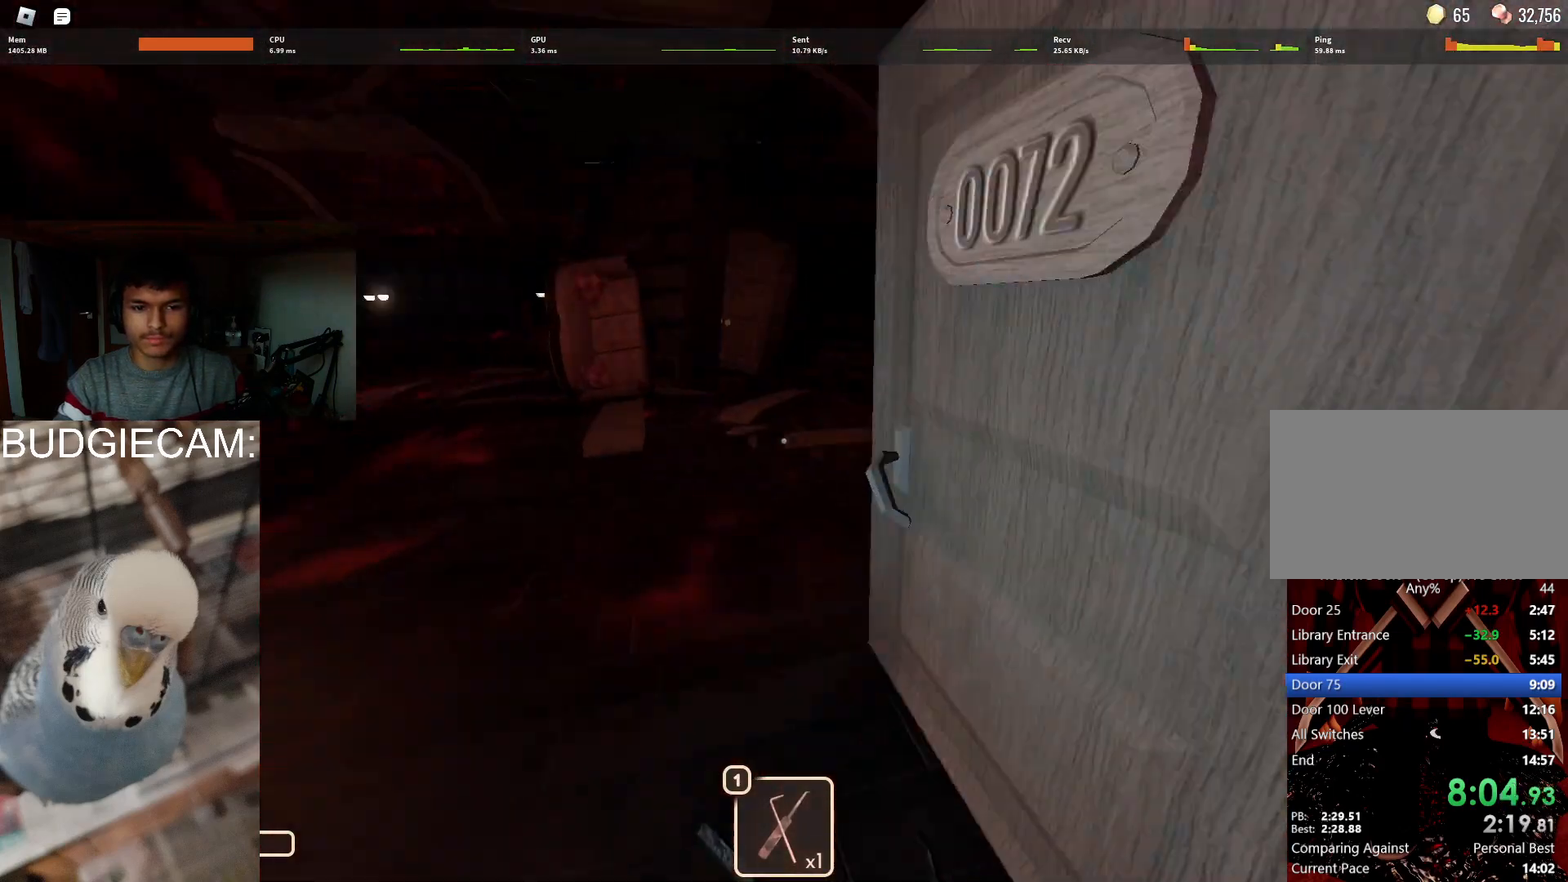
{"keys": ["w"], "mouse": [], "events": []}
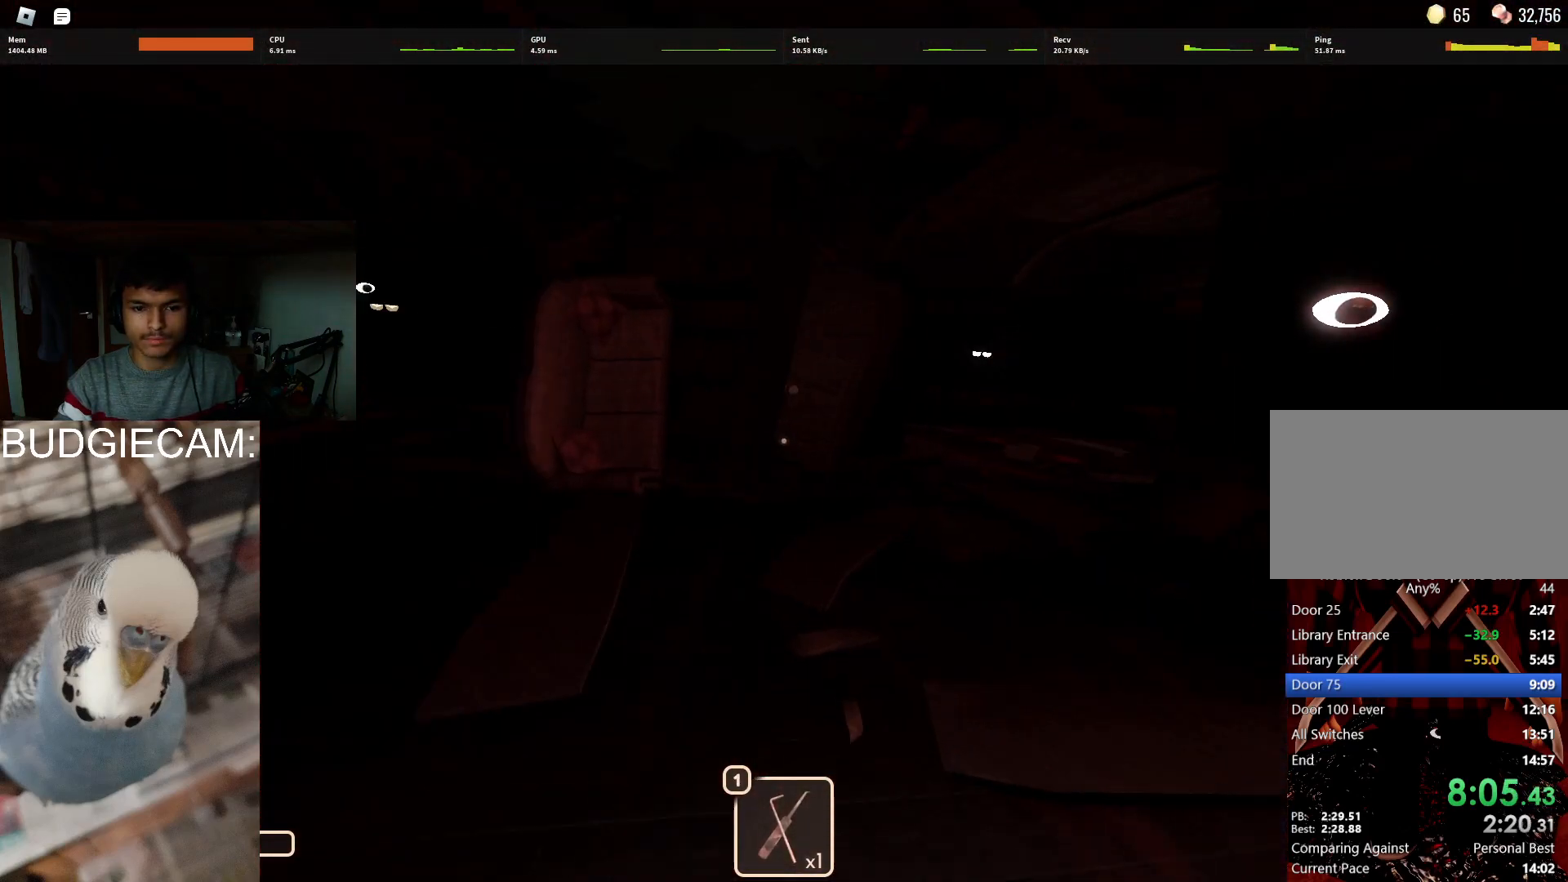
{"keys": ["w"], "mouse": [], "events": [[50, "a", "down"], [233, "a", "up"], [333, "a", "down"], [383, "a", "up"]]}
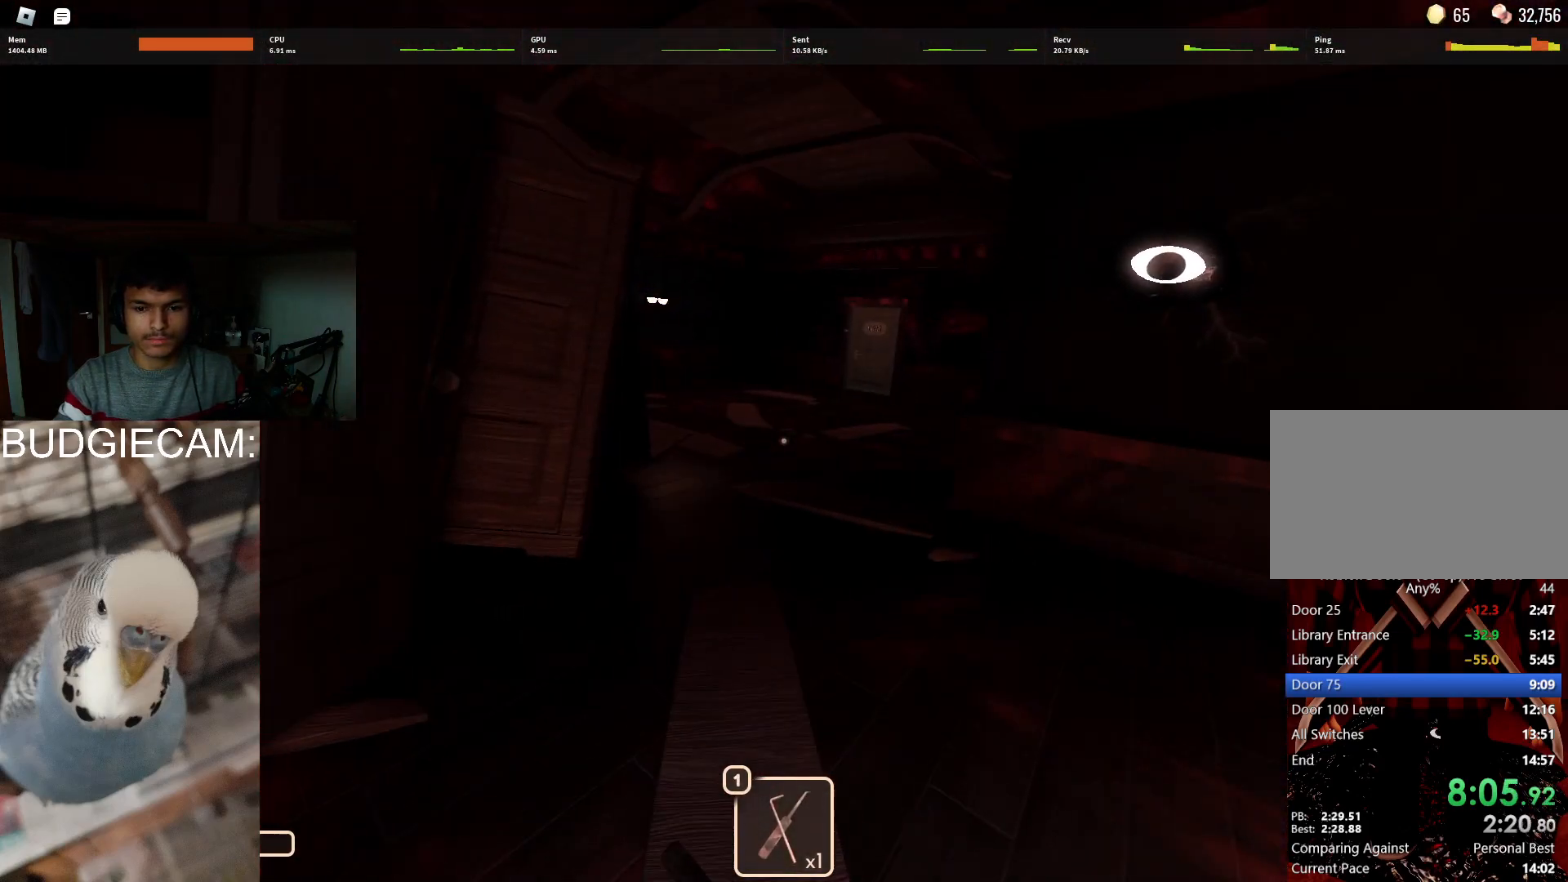
{"keys": ["w"], "mouse": [], "events": []}
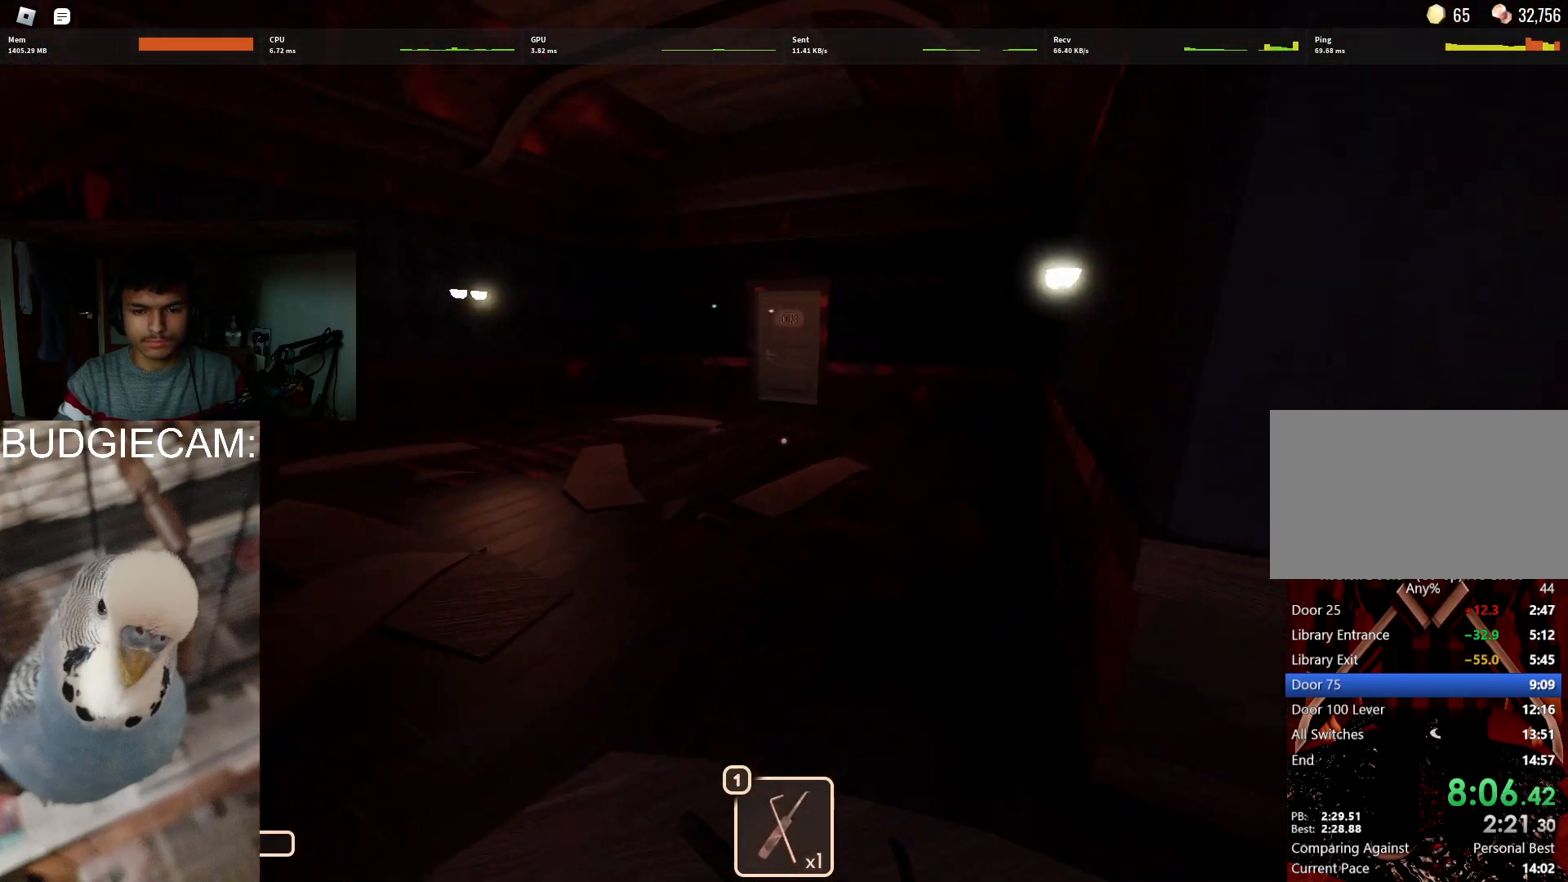
{"keys": ["w"], "mouse": [], "events": []}
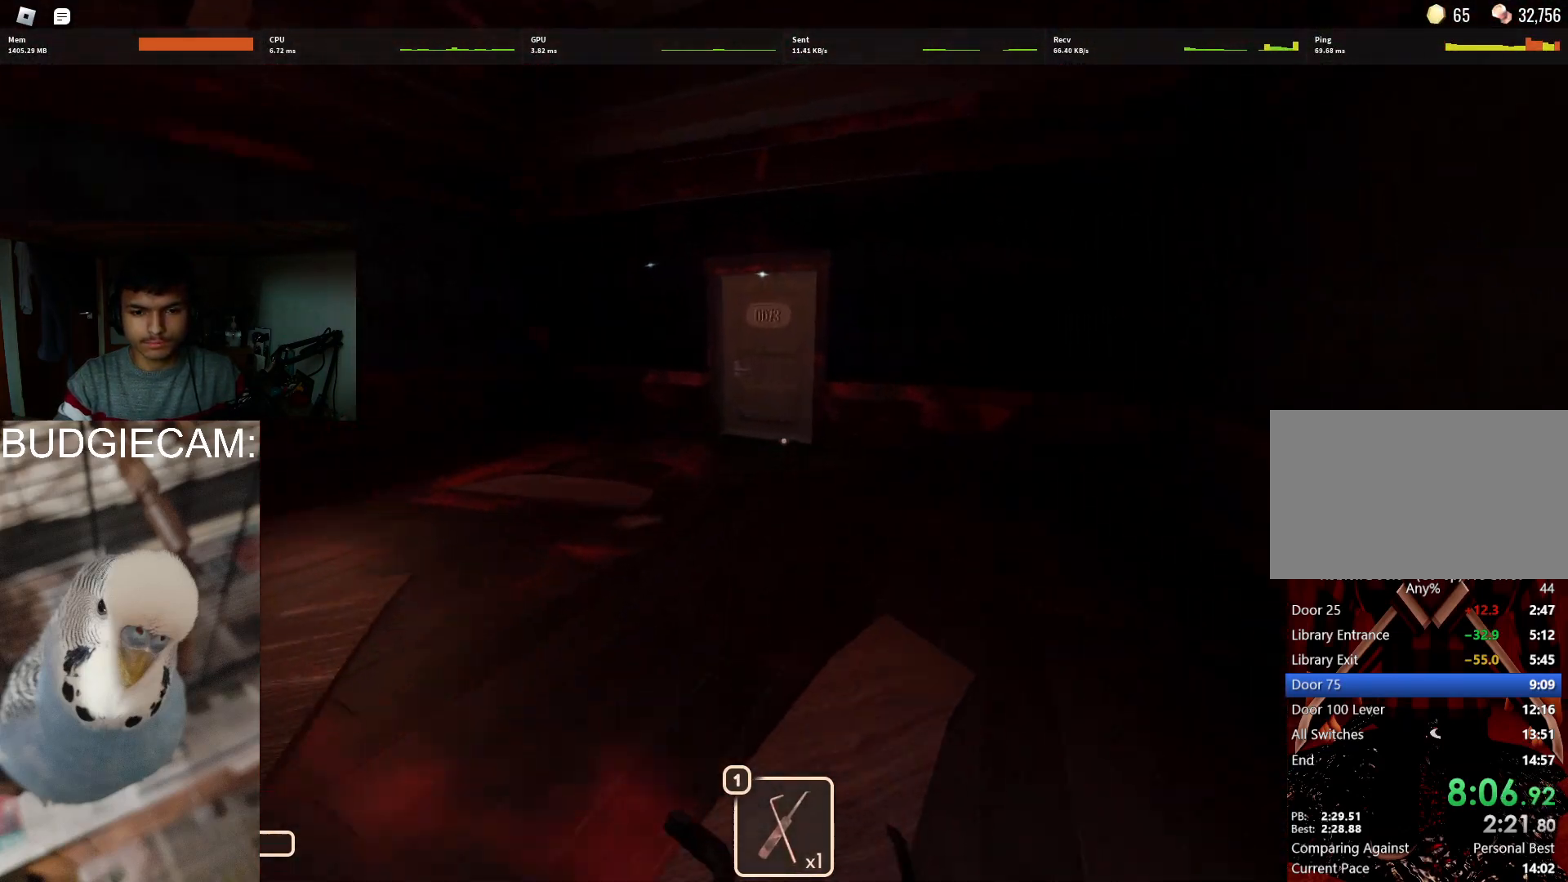
{"keys": ["w"], "mouse": [], "events": []}
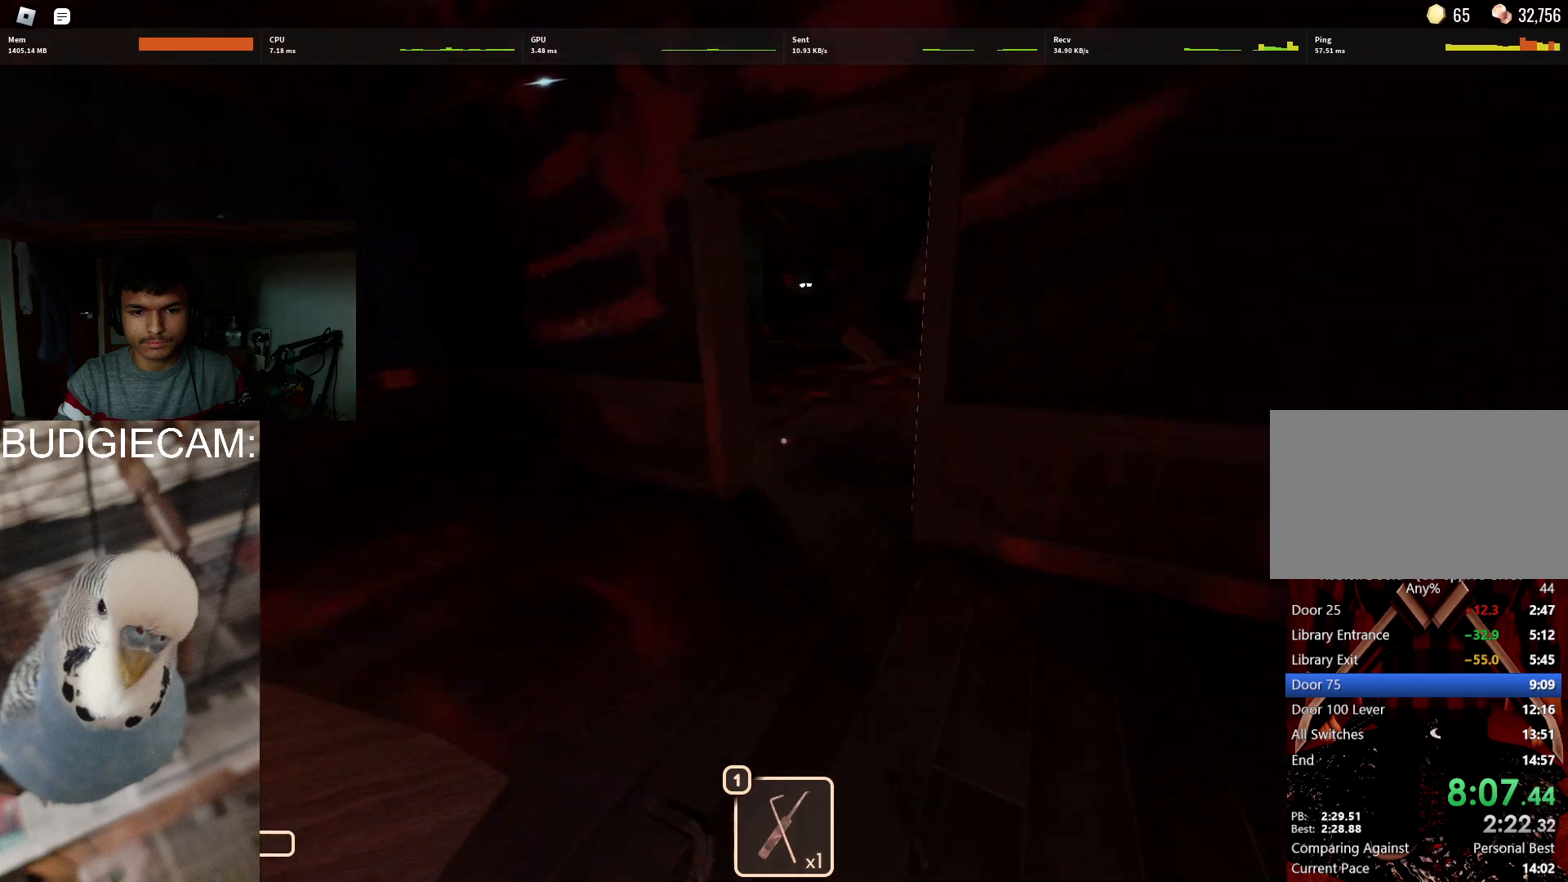
{"keys": ["w"], "mouse": [], "events": []}
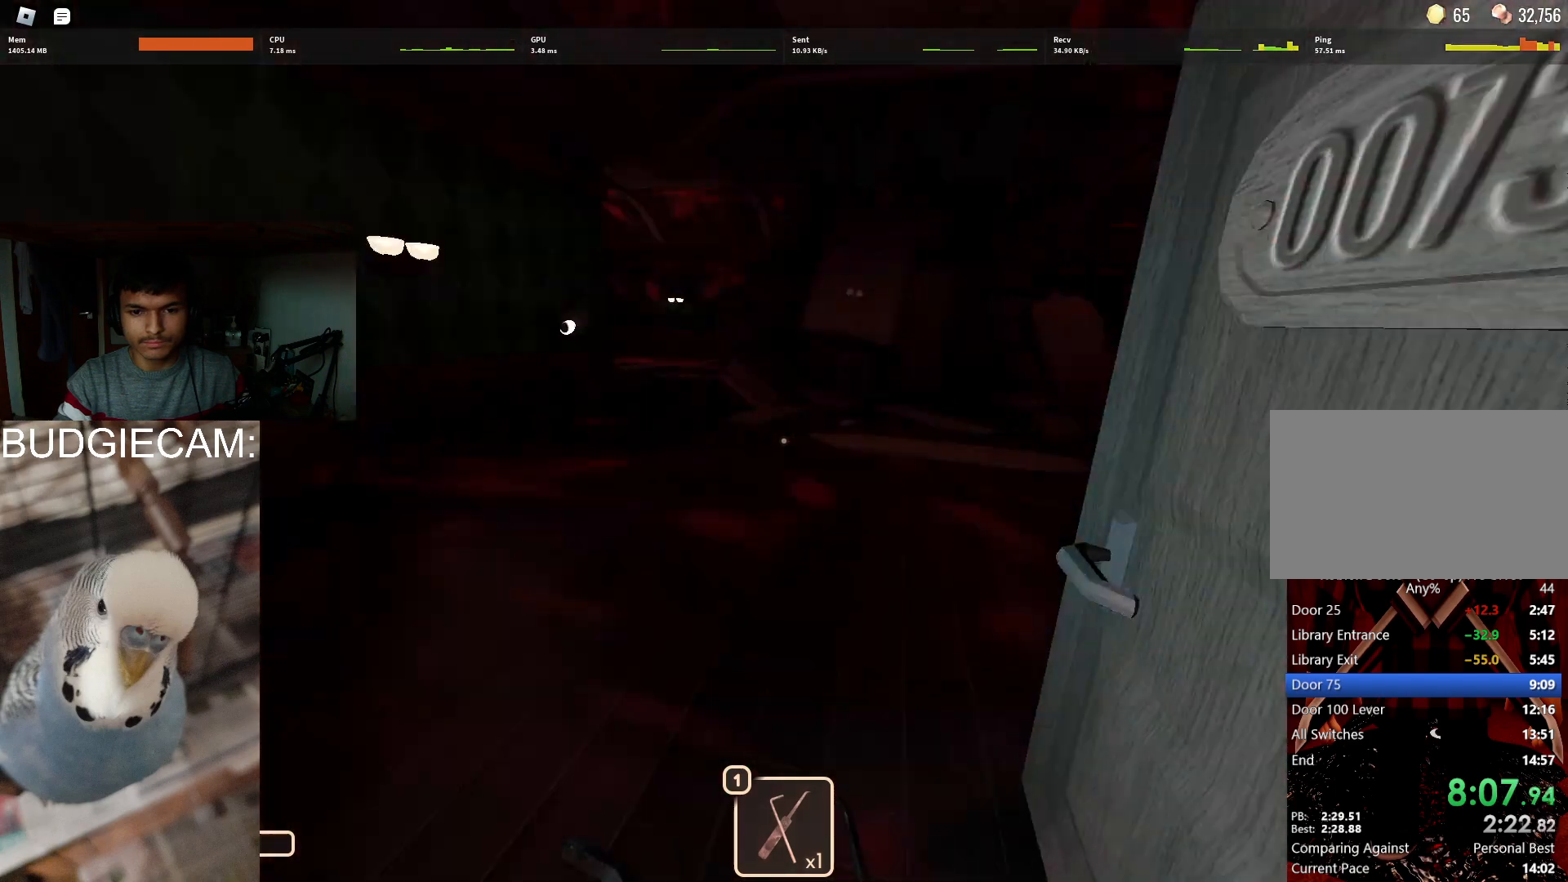
{"keys": ["a", "w"], "mouse": [], "events": [[267, "a", "down"]]}
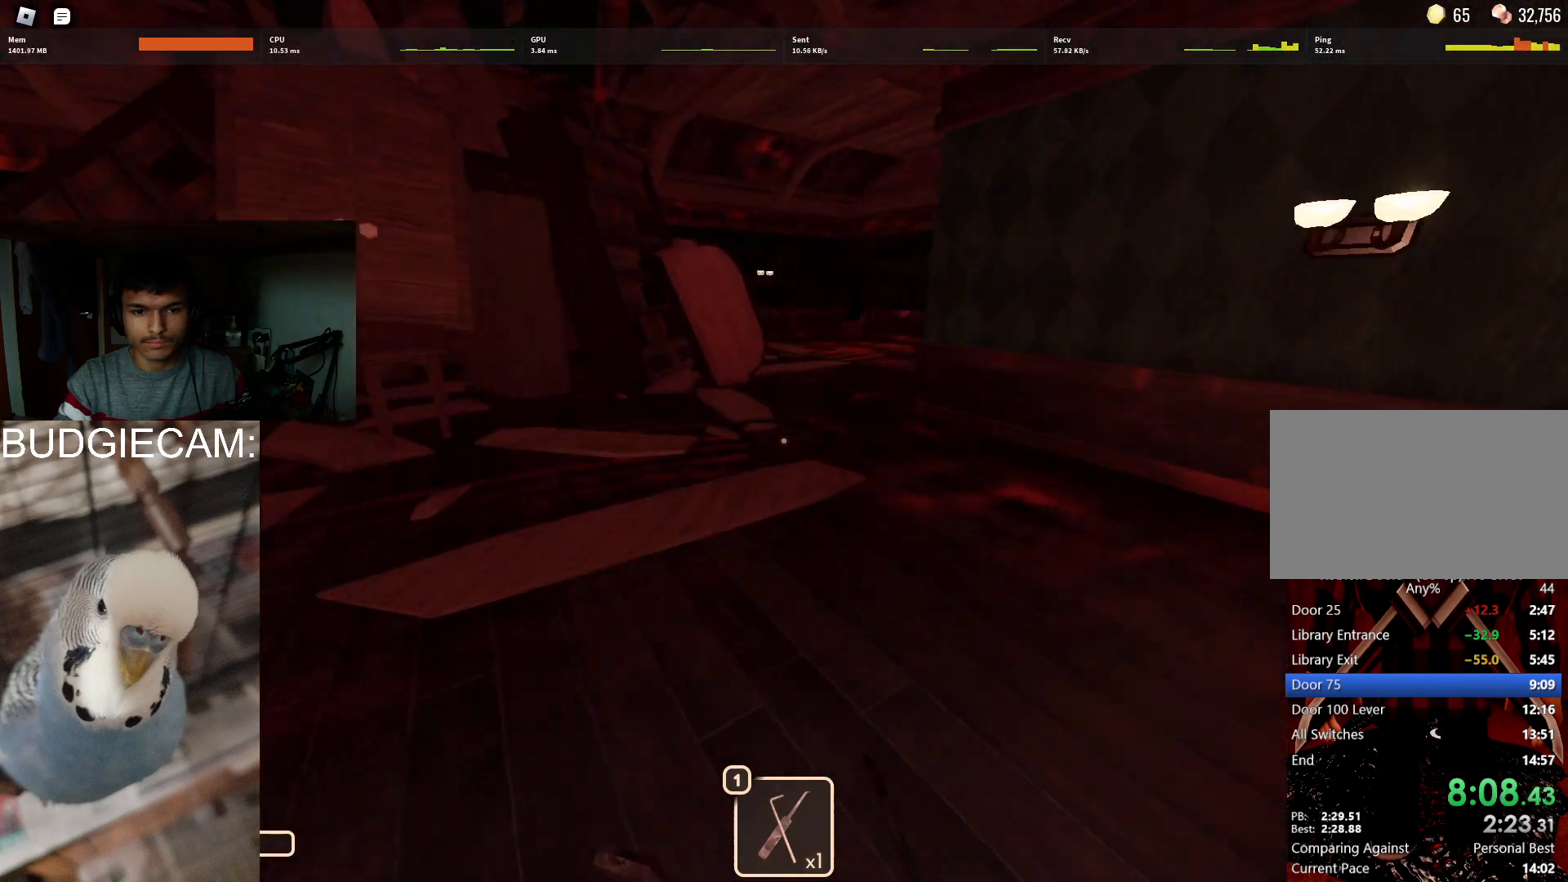
{"keys": ["a", "w"], "mouse": [], "events": []}
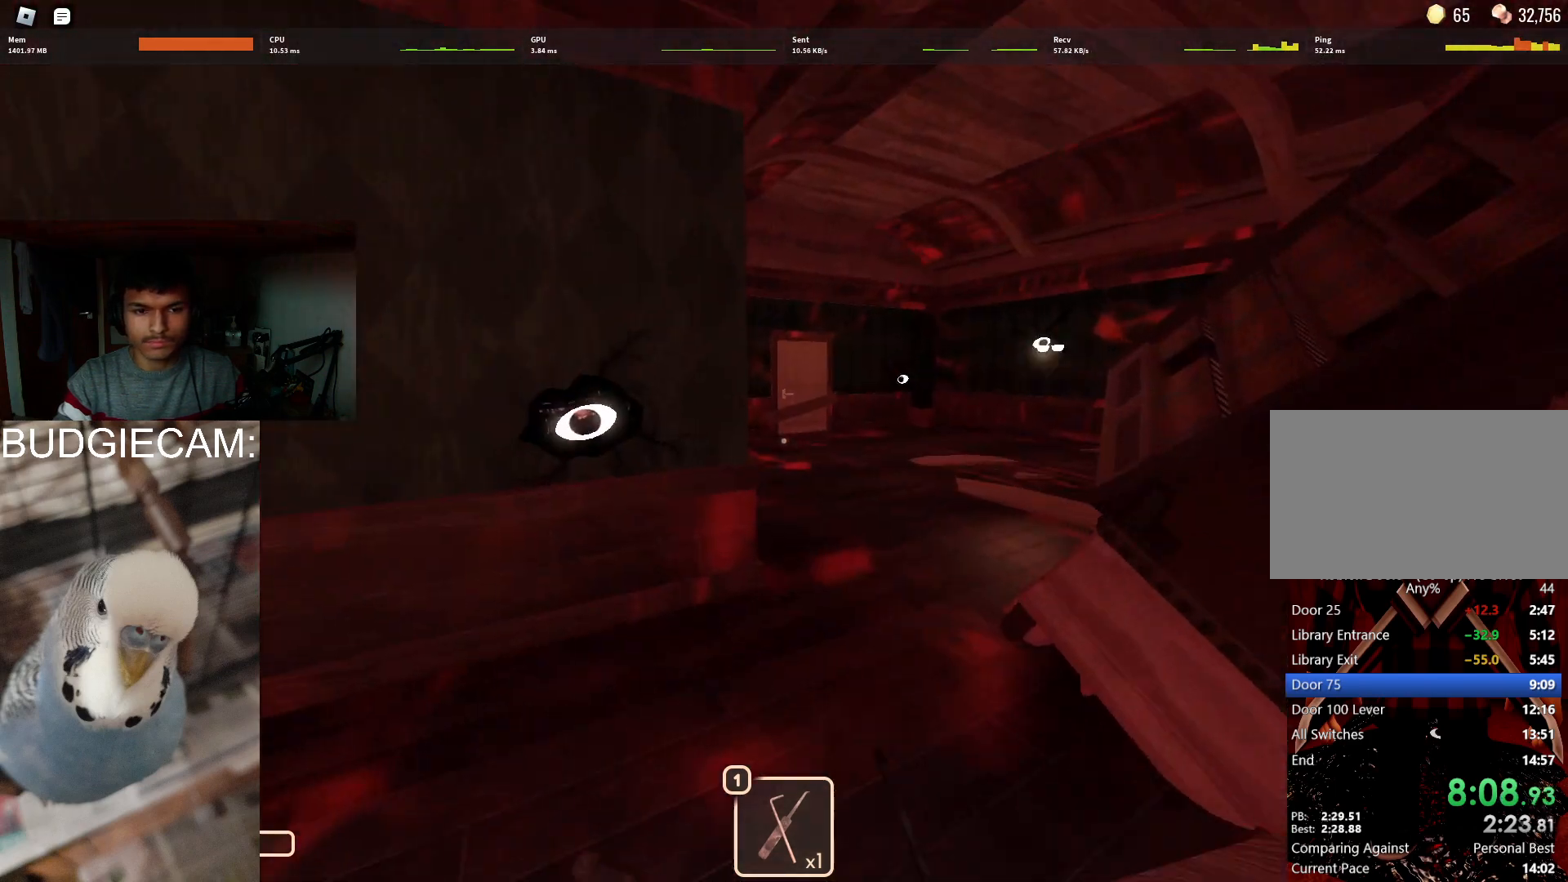
{"keys": ["w"], "mouse": [], "events": [[17, "a", "up"]]}
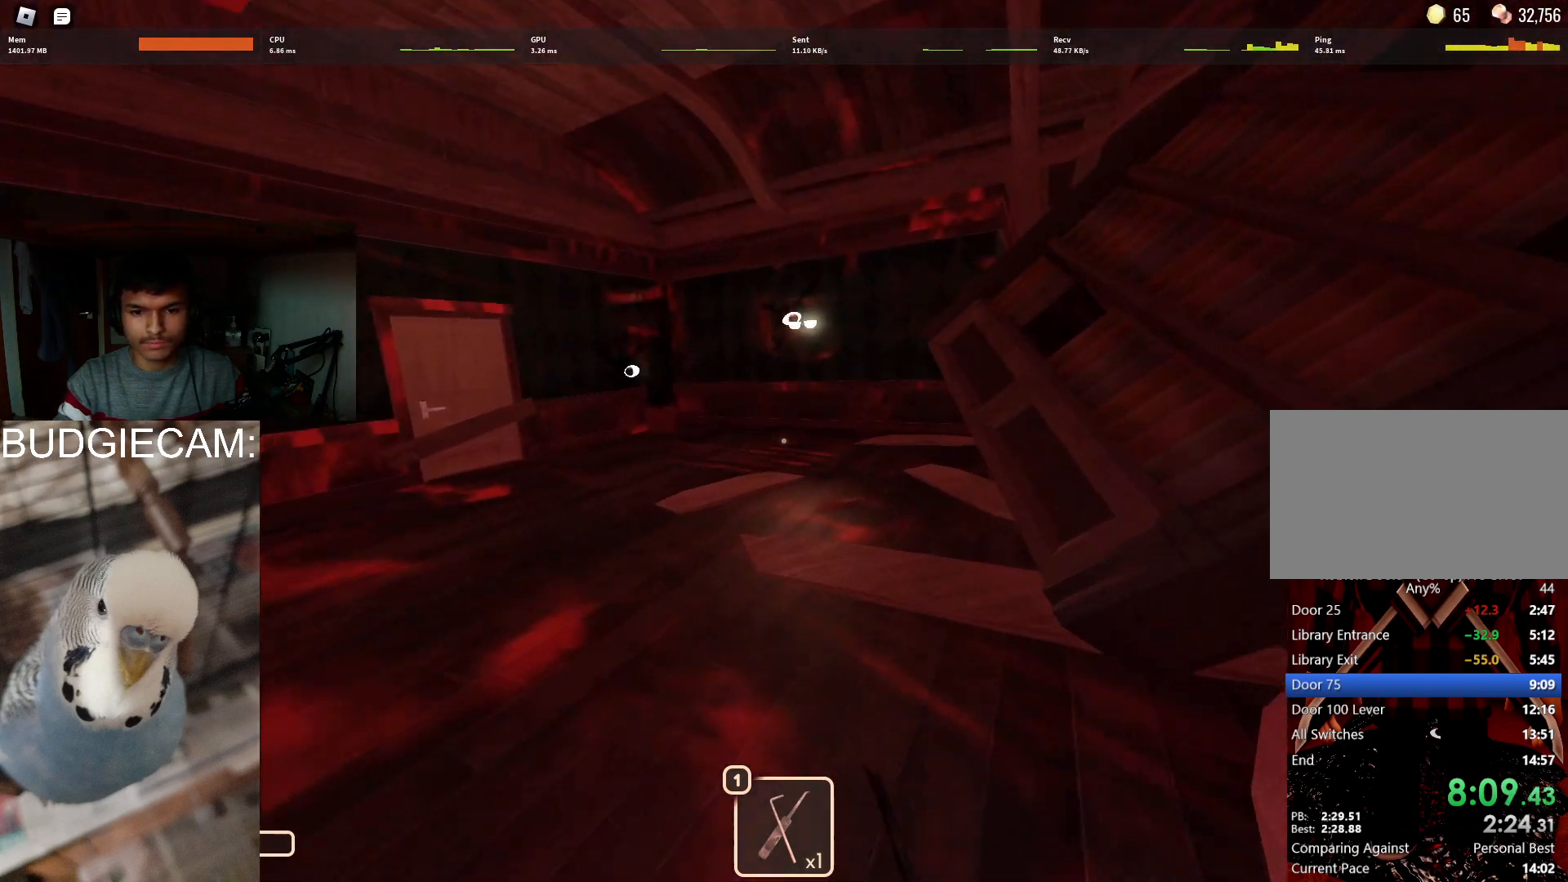
{"keys": ["w"], "mouse": [], "events": []}
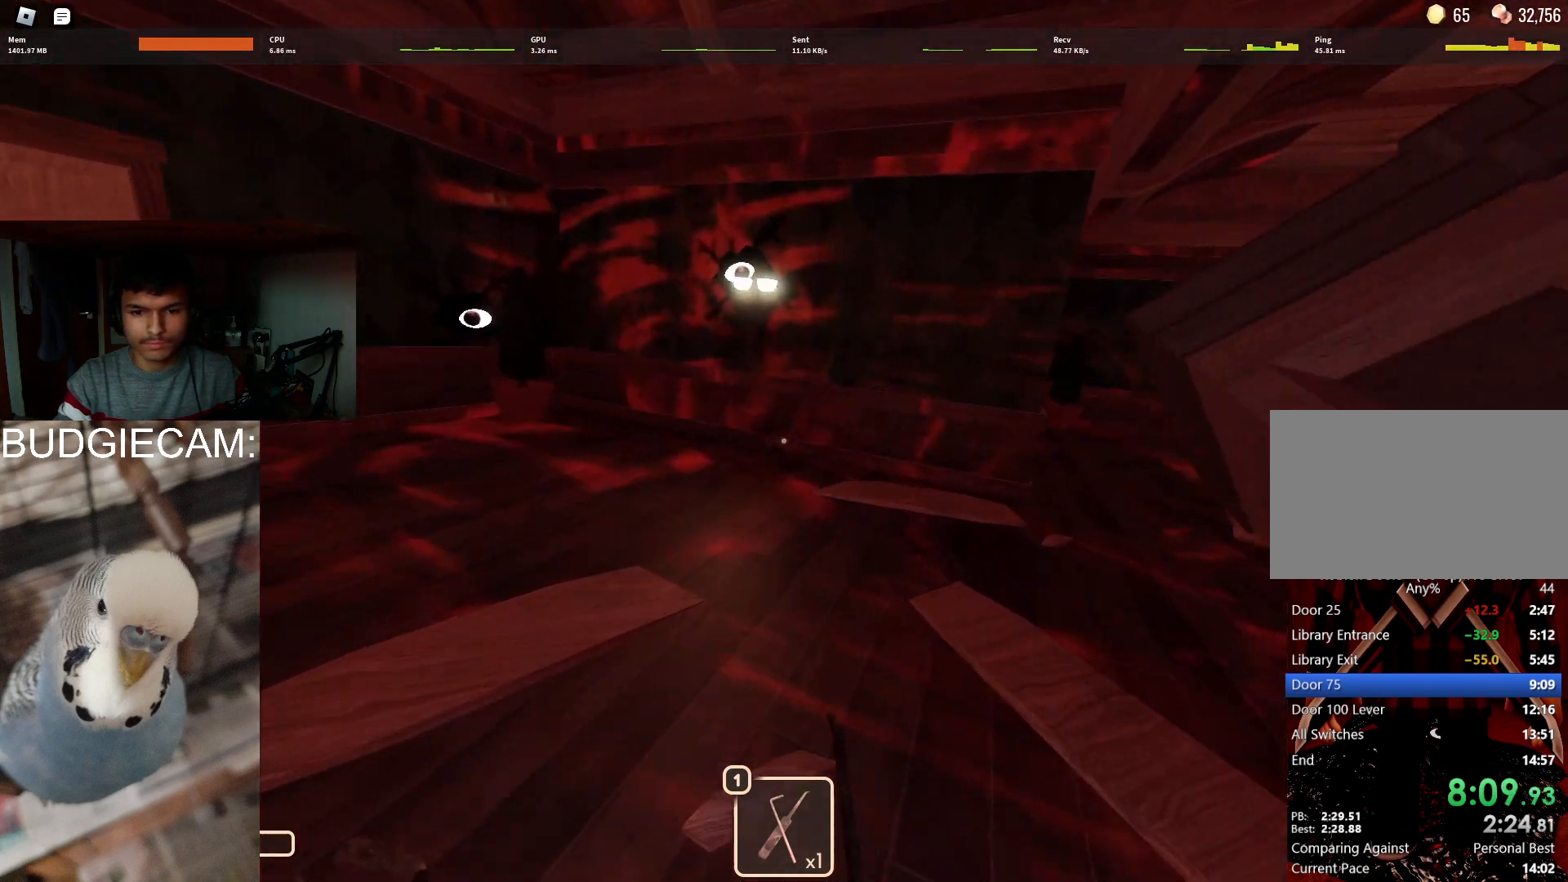
{"keys": ["w"], "mouse": [], "events": []}
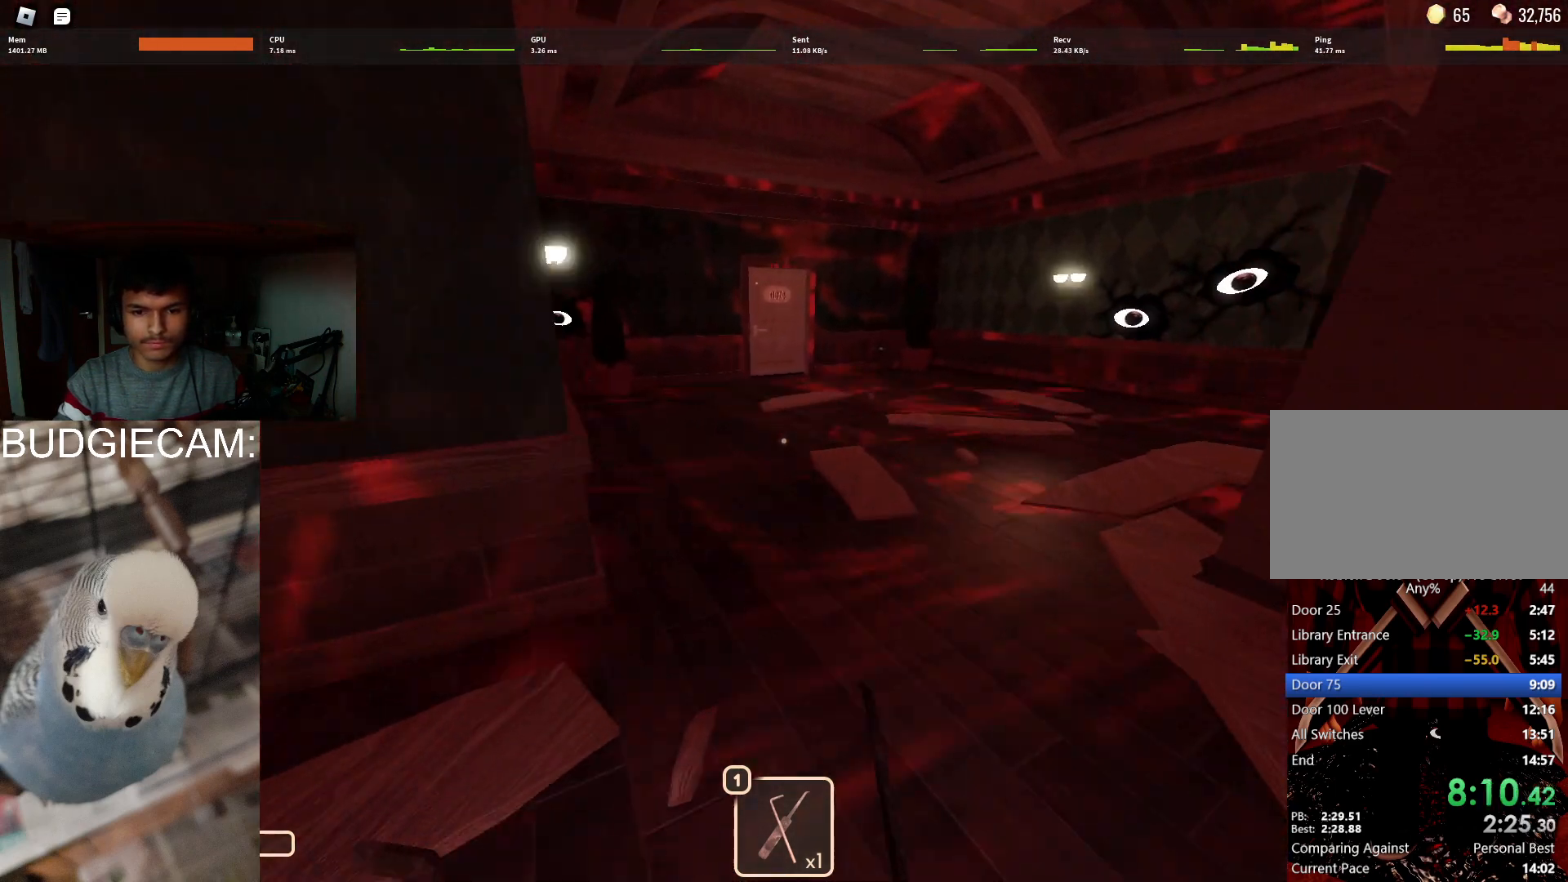
{"keys": ["w"], "mouse": [], "events": []}
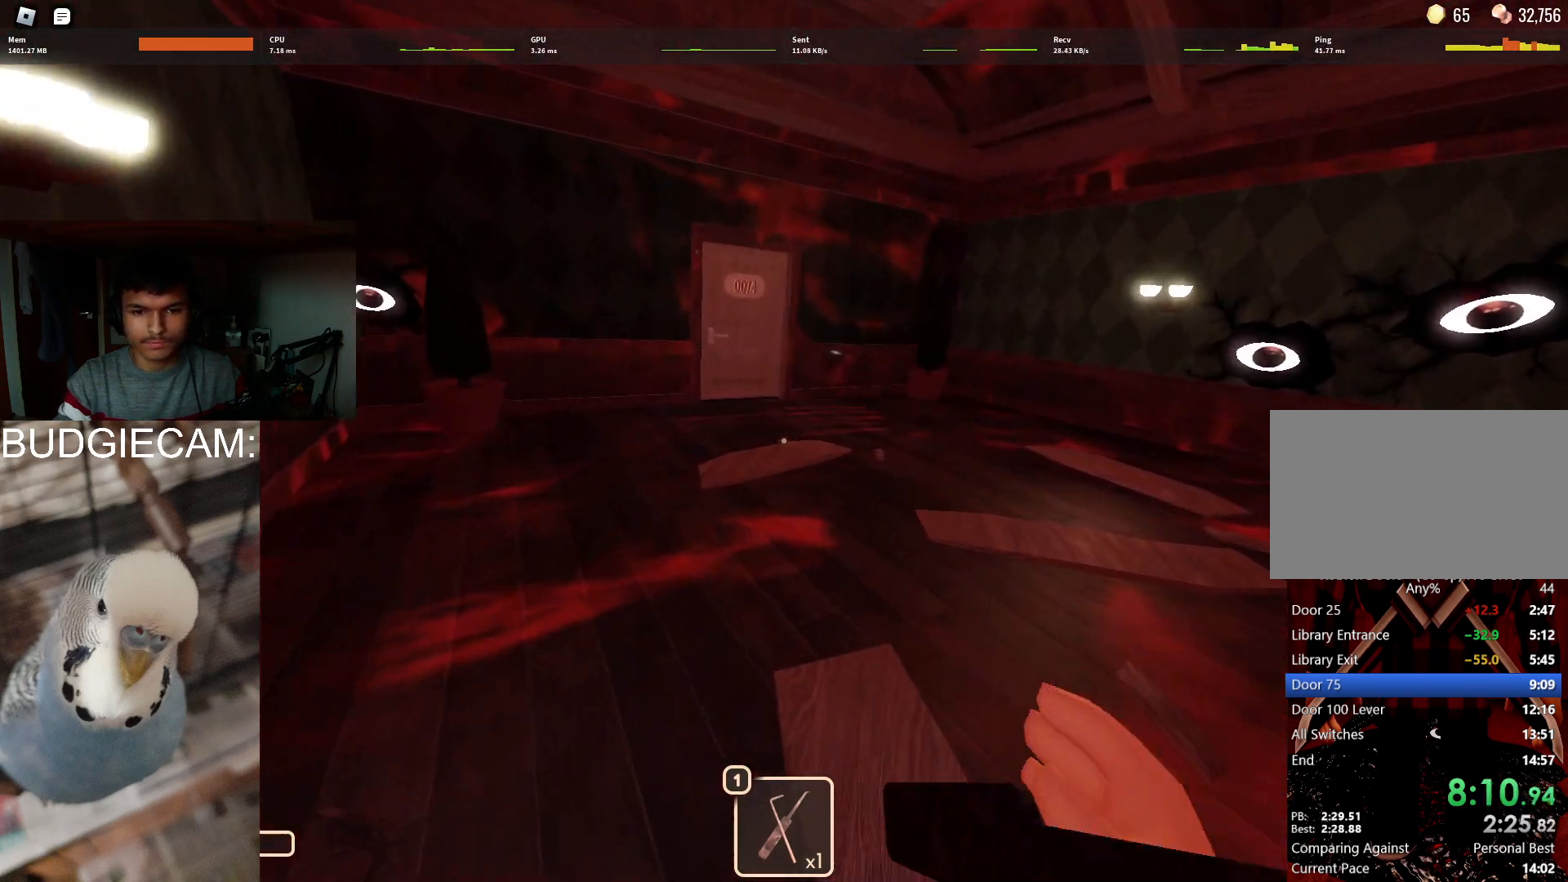
{"keys": ["w"], "mouse": [], "events": []}
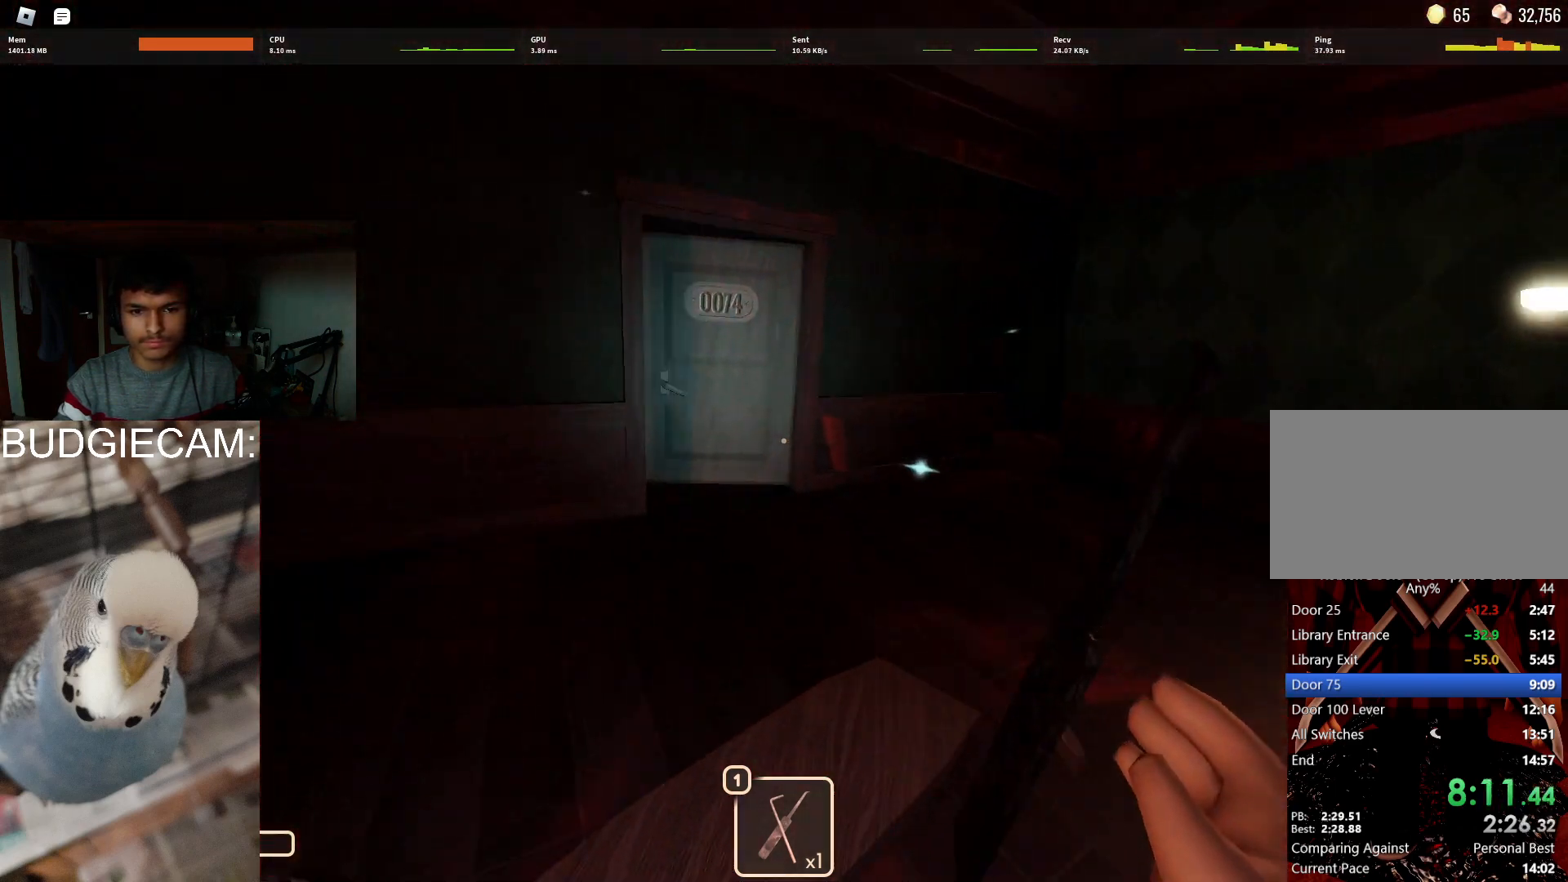
{"keys": ["w"], "mouse": [], "events": []}
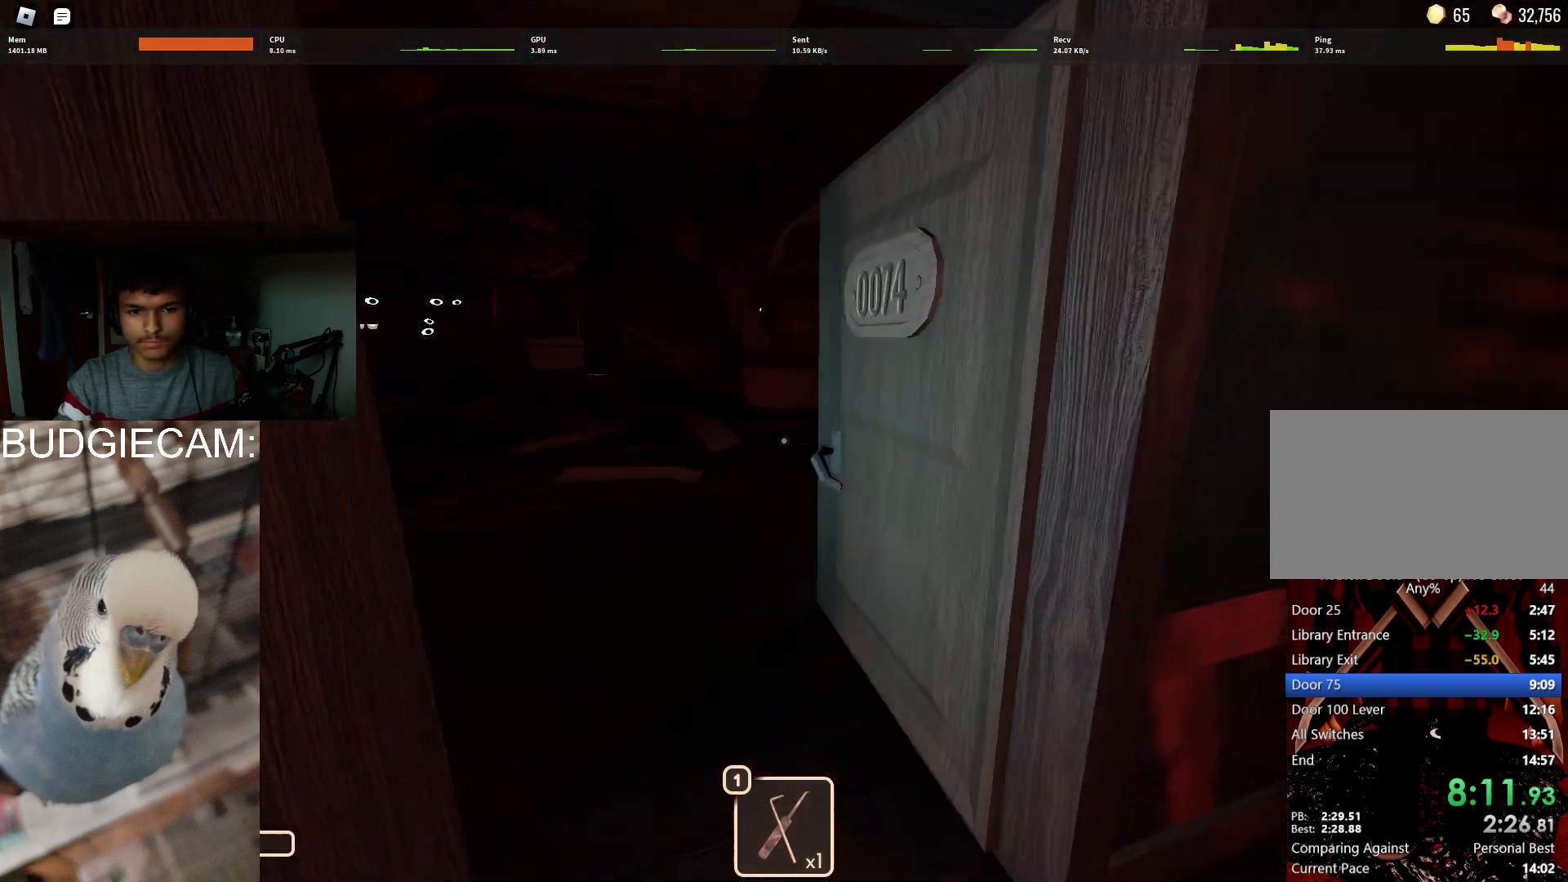
{"keys": ["d", "w"], "mouse": [], "events": [[500, "d", "down"]]}
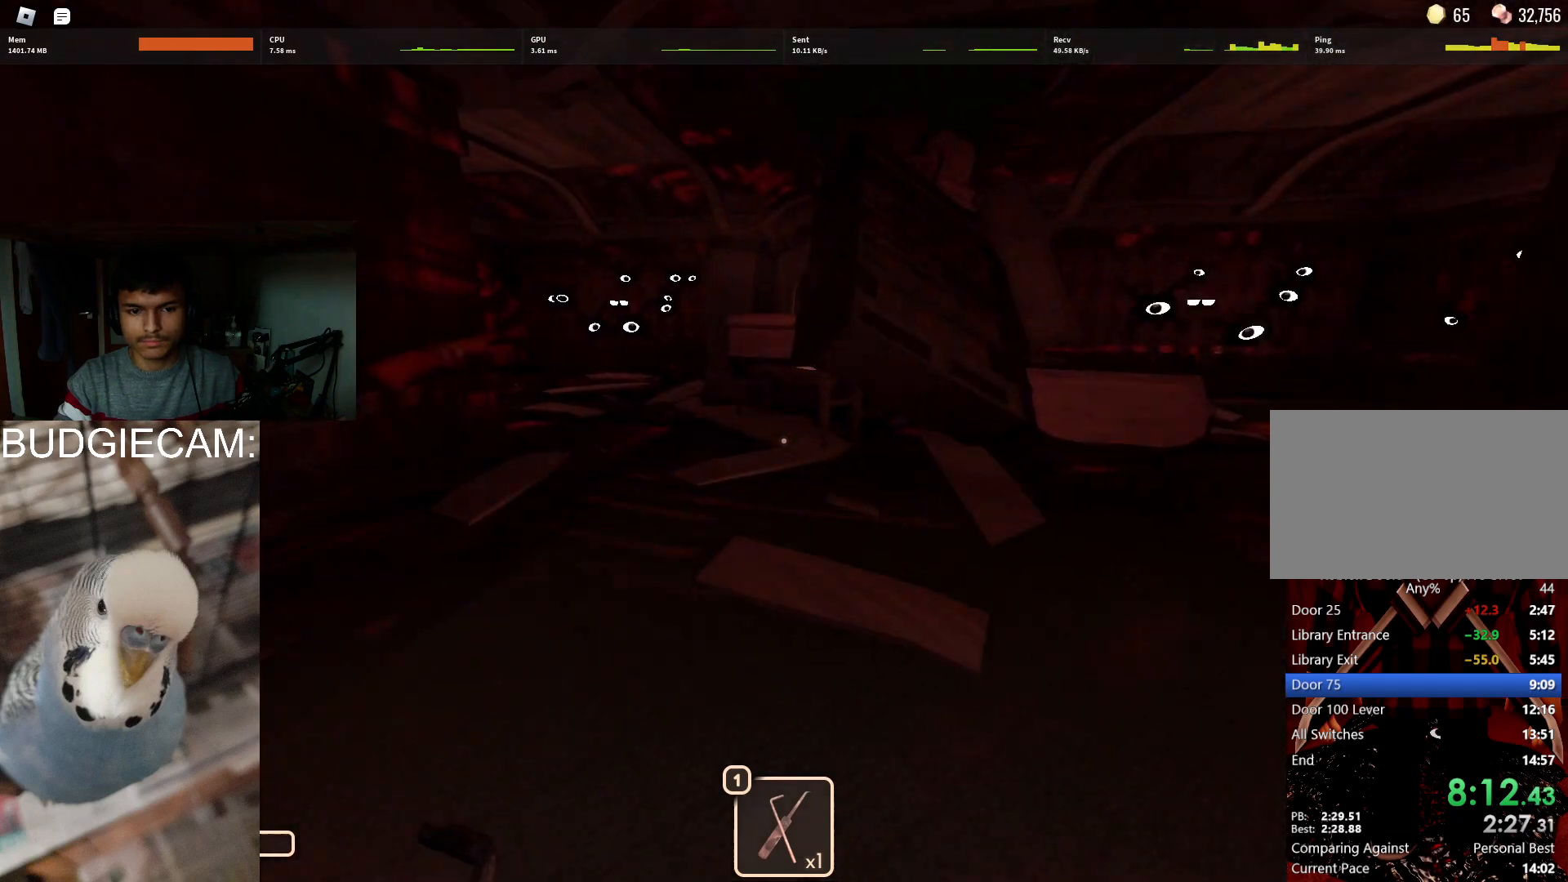
{"keys": ["w"], "mouse": [], "events": [[417, "d", "up"]]}
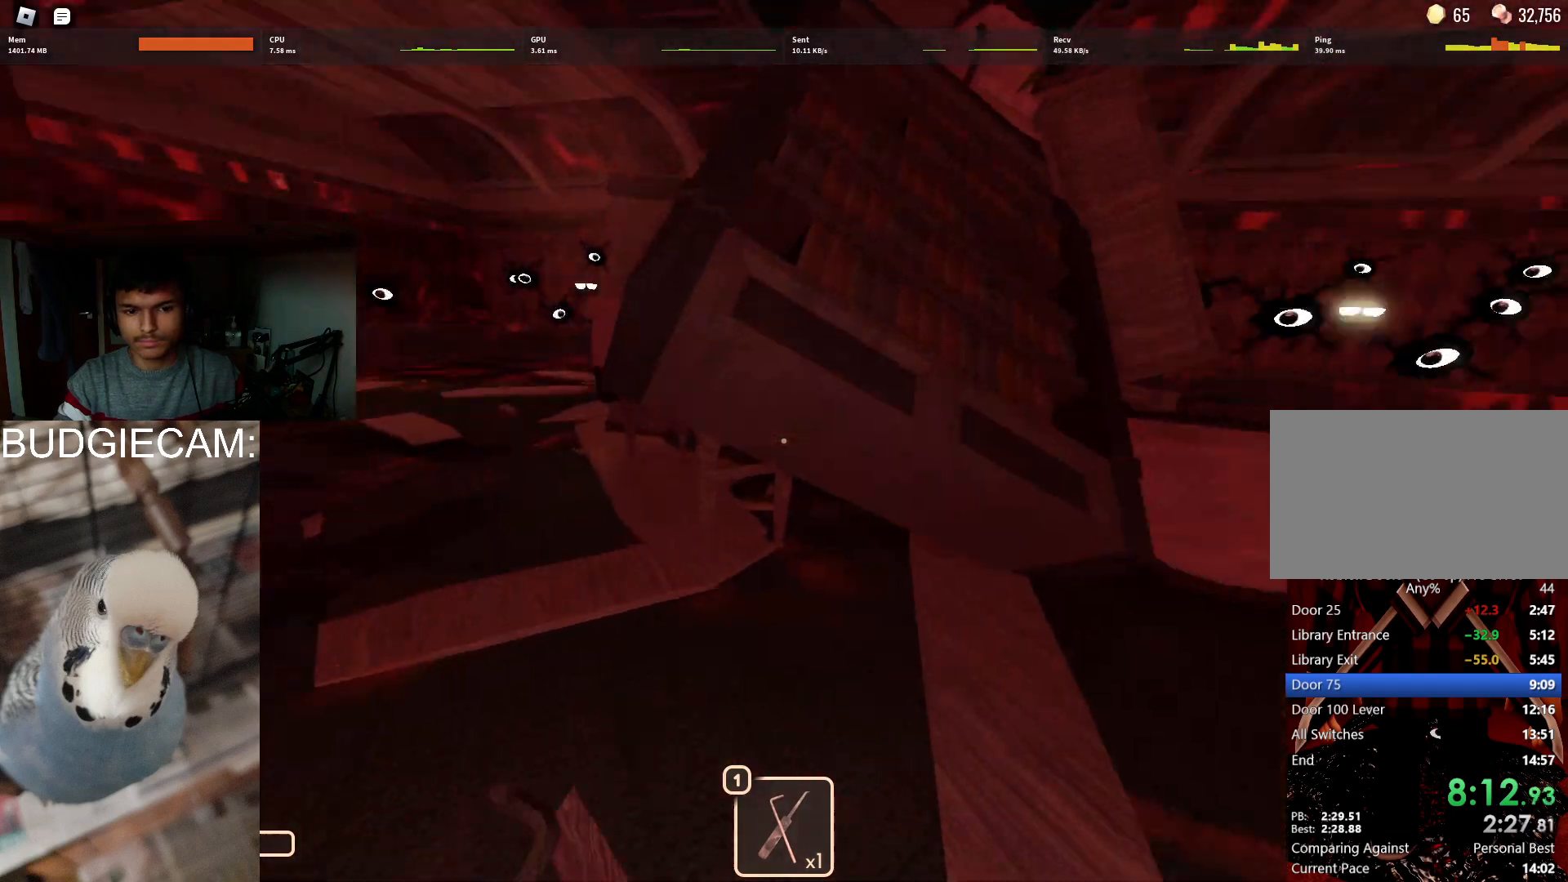
{"keys": ["w"], "mouse": [], "events": [[50, "d", "down"], [150, "d", "up"]]}
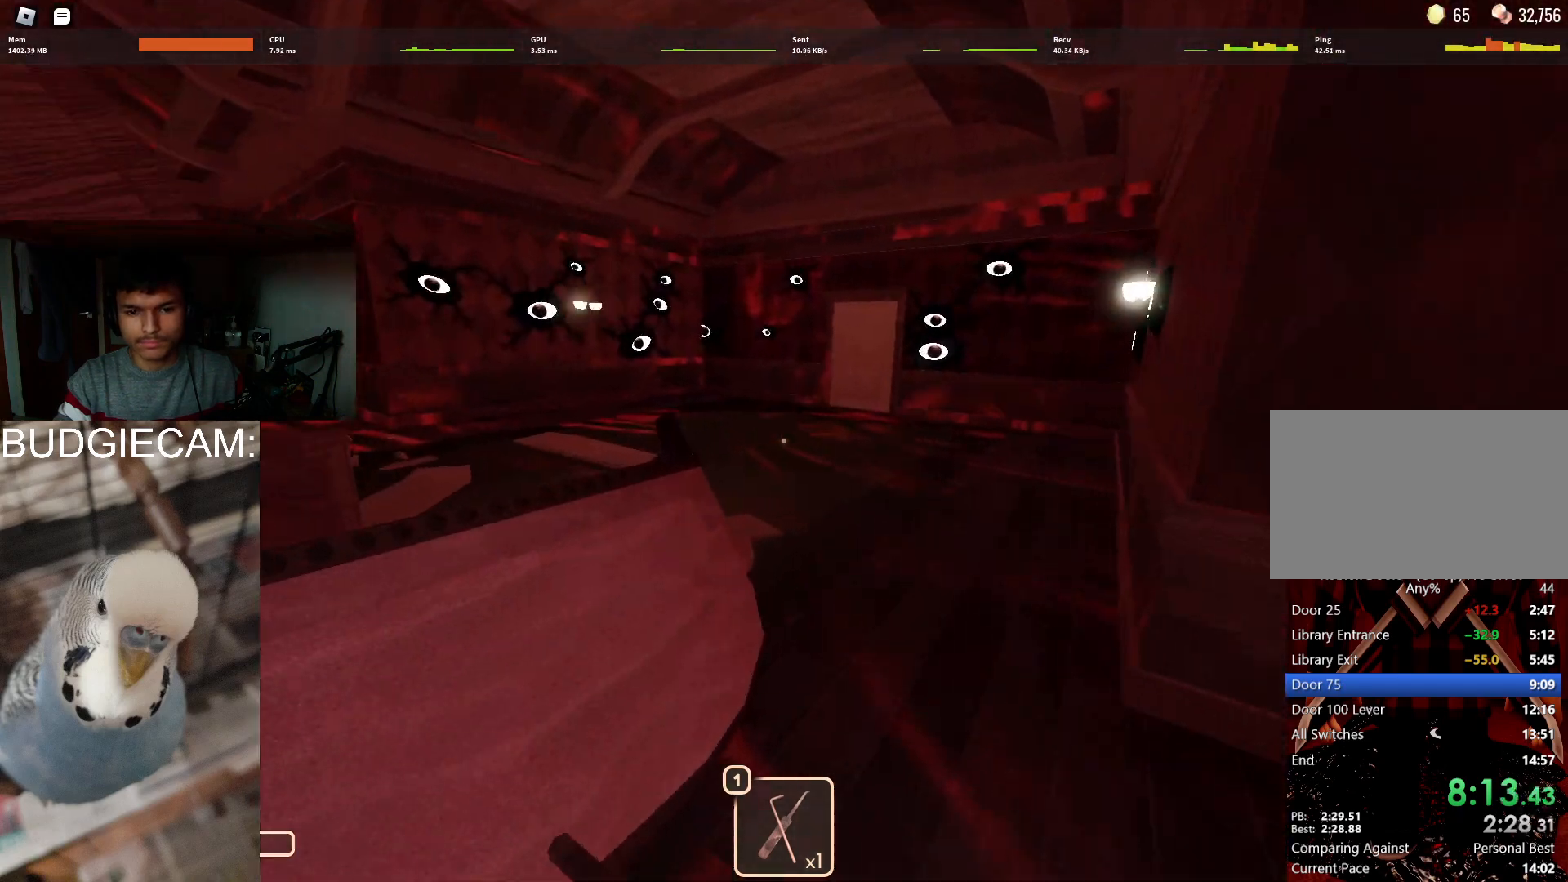
{"keys": ["w"], "mouse": [], "events": []}
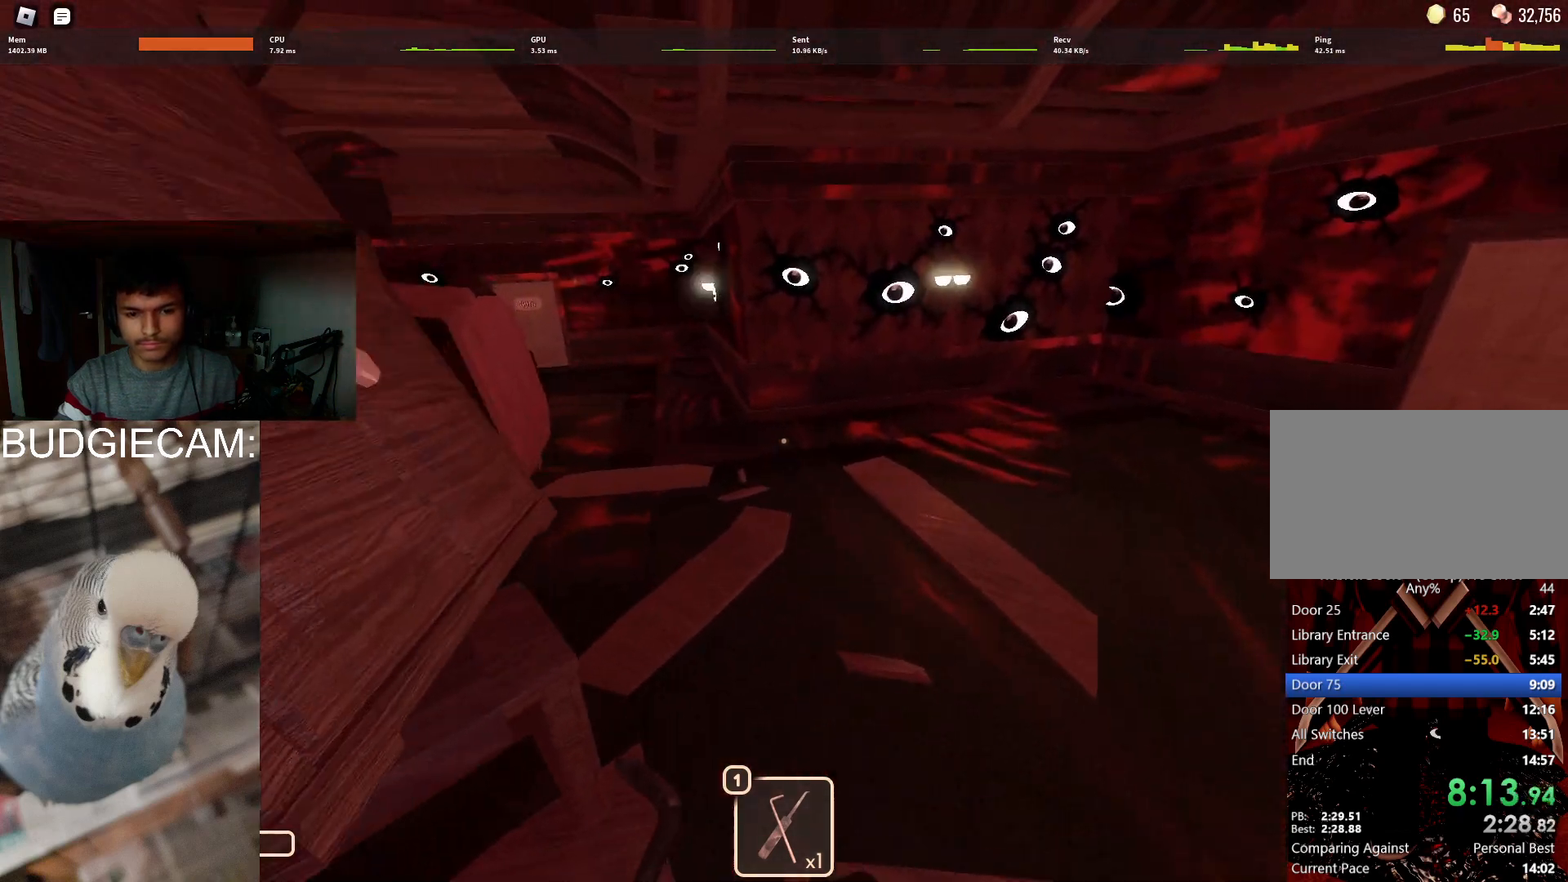
{"keys": ["w"], "mouse": [], "events": []}
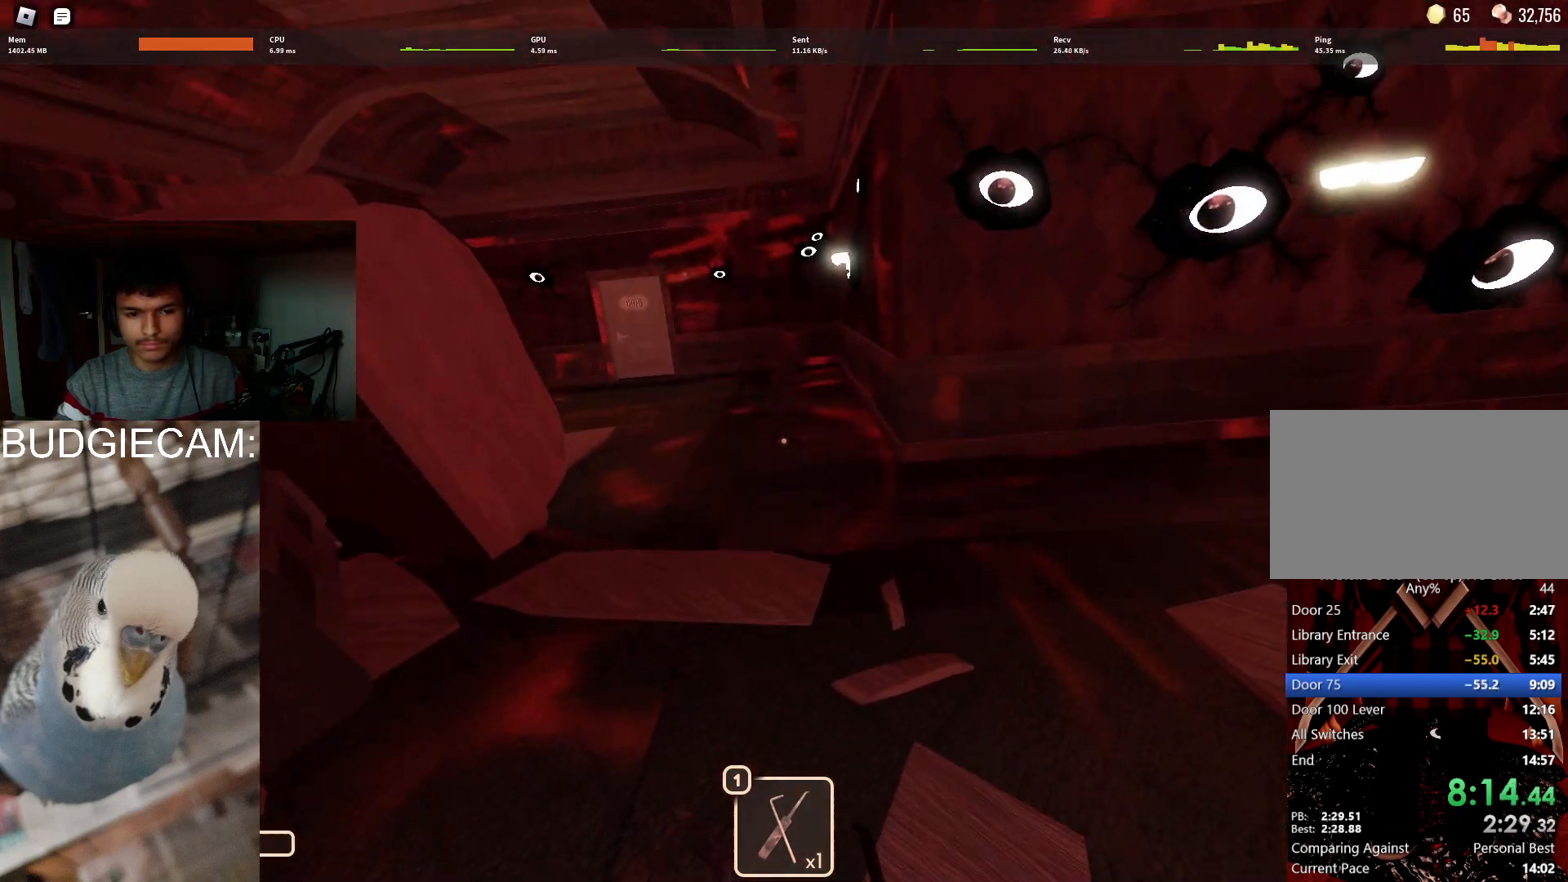
{"keys": ["w"], "mouse": [], "events": []}
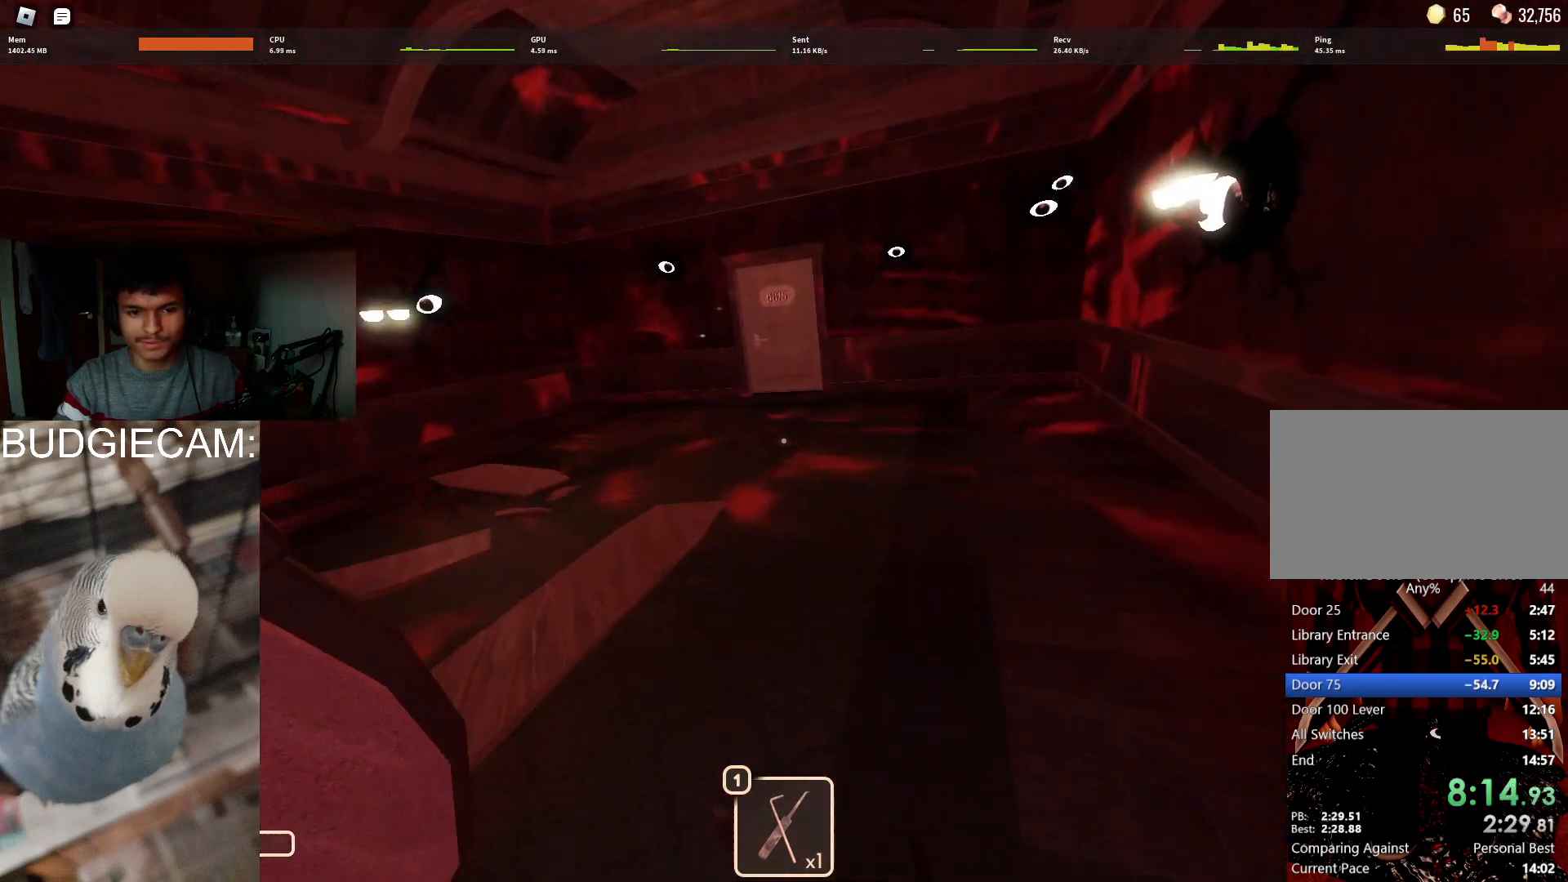
{"keys": ["w"], "mouse": [], "events": []}
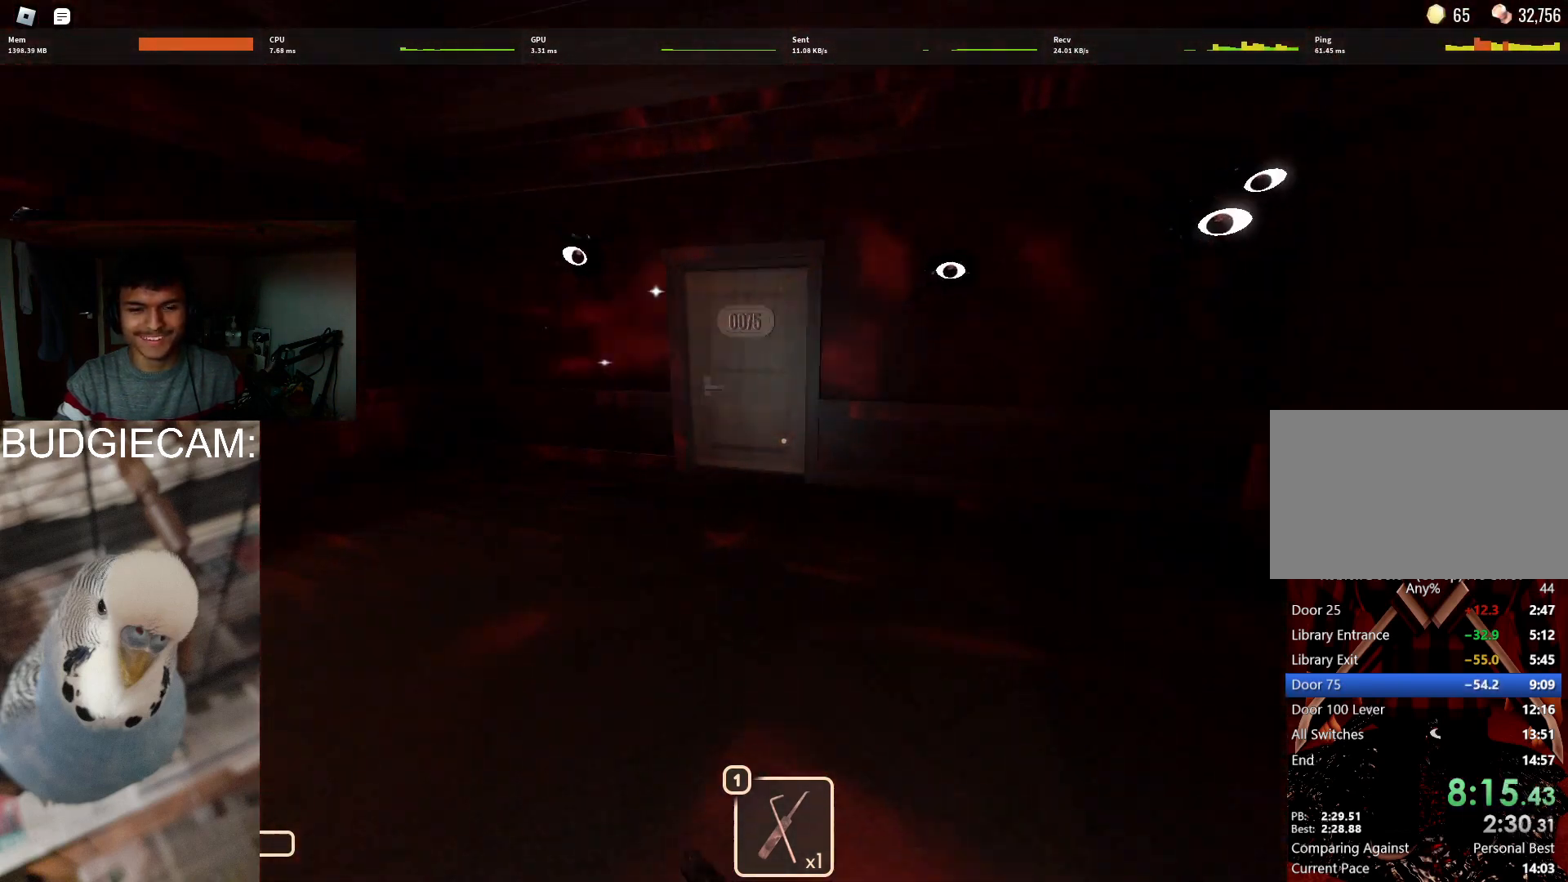
{"keys": ["w"], "mouse": [], "events": []}
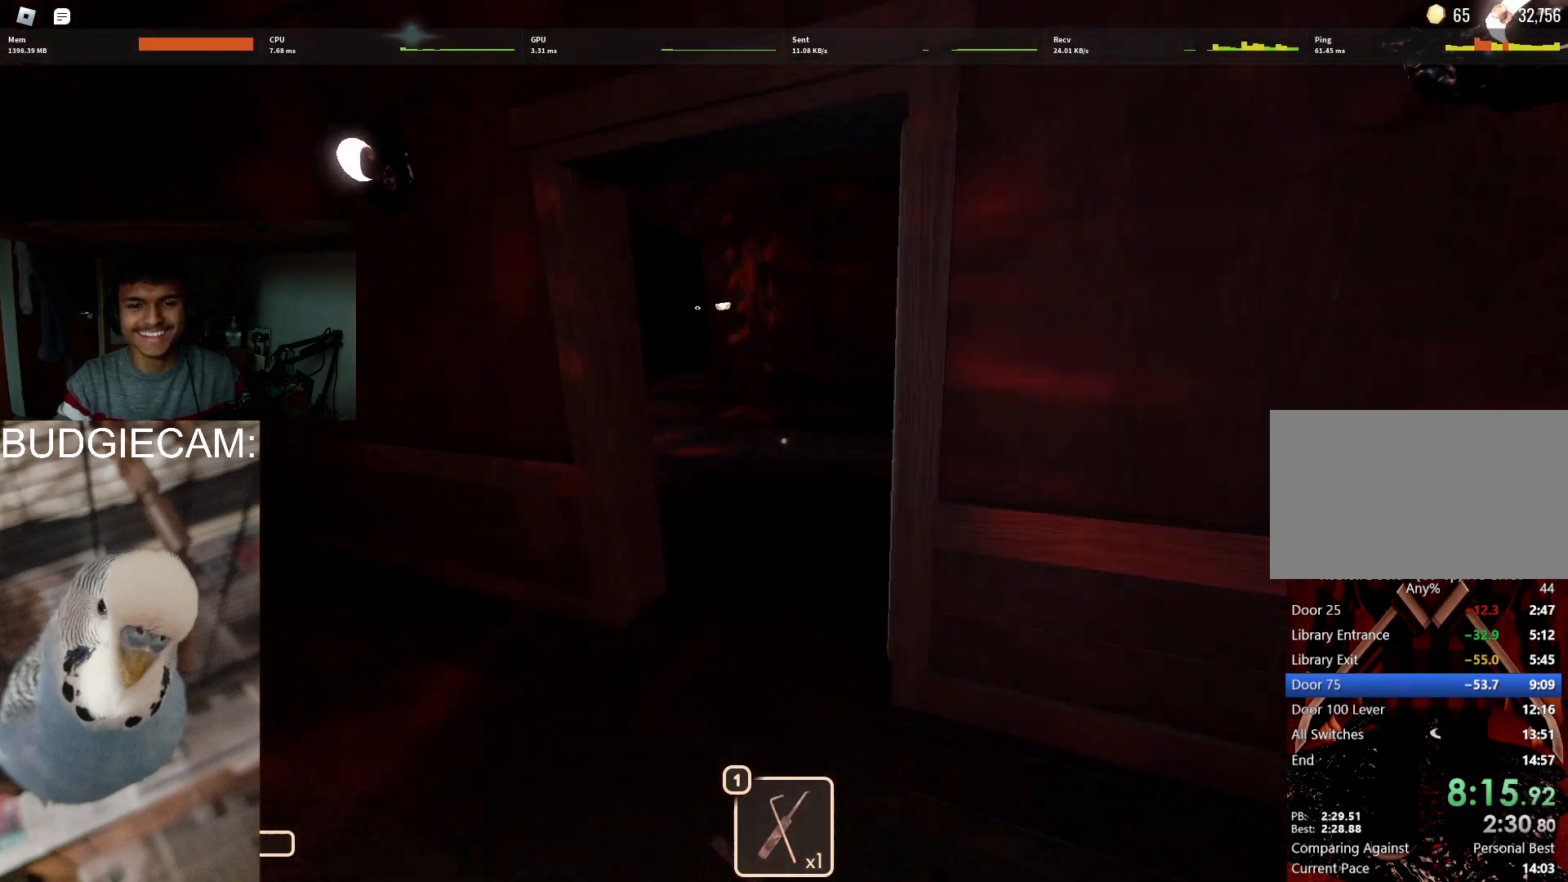
{"keys": ["v", "w"], "mouse": [], "events": [[467, "v", "down"]]}
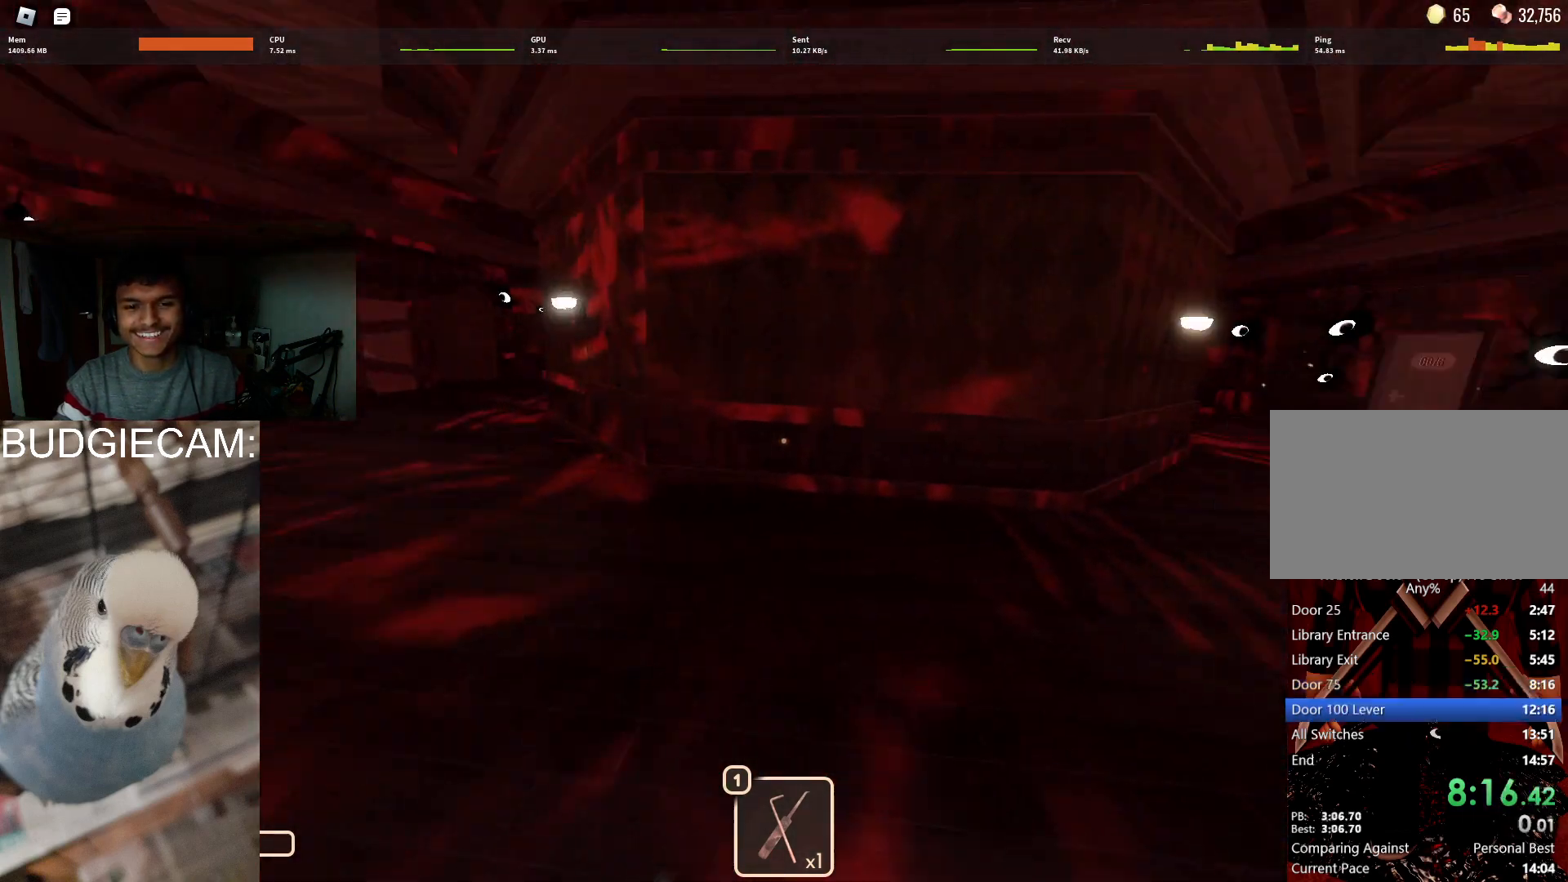
{"keys": ["w"], "mouse": [], "events": [[67, "v", "up"]]}
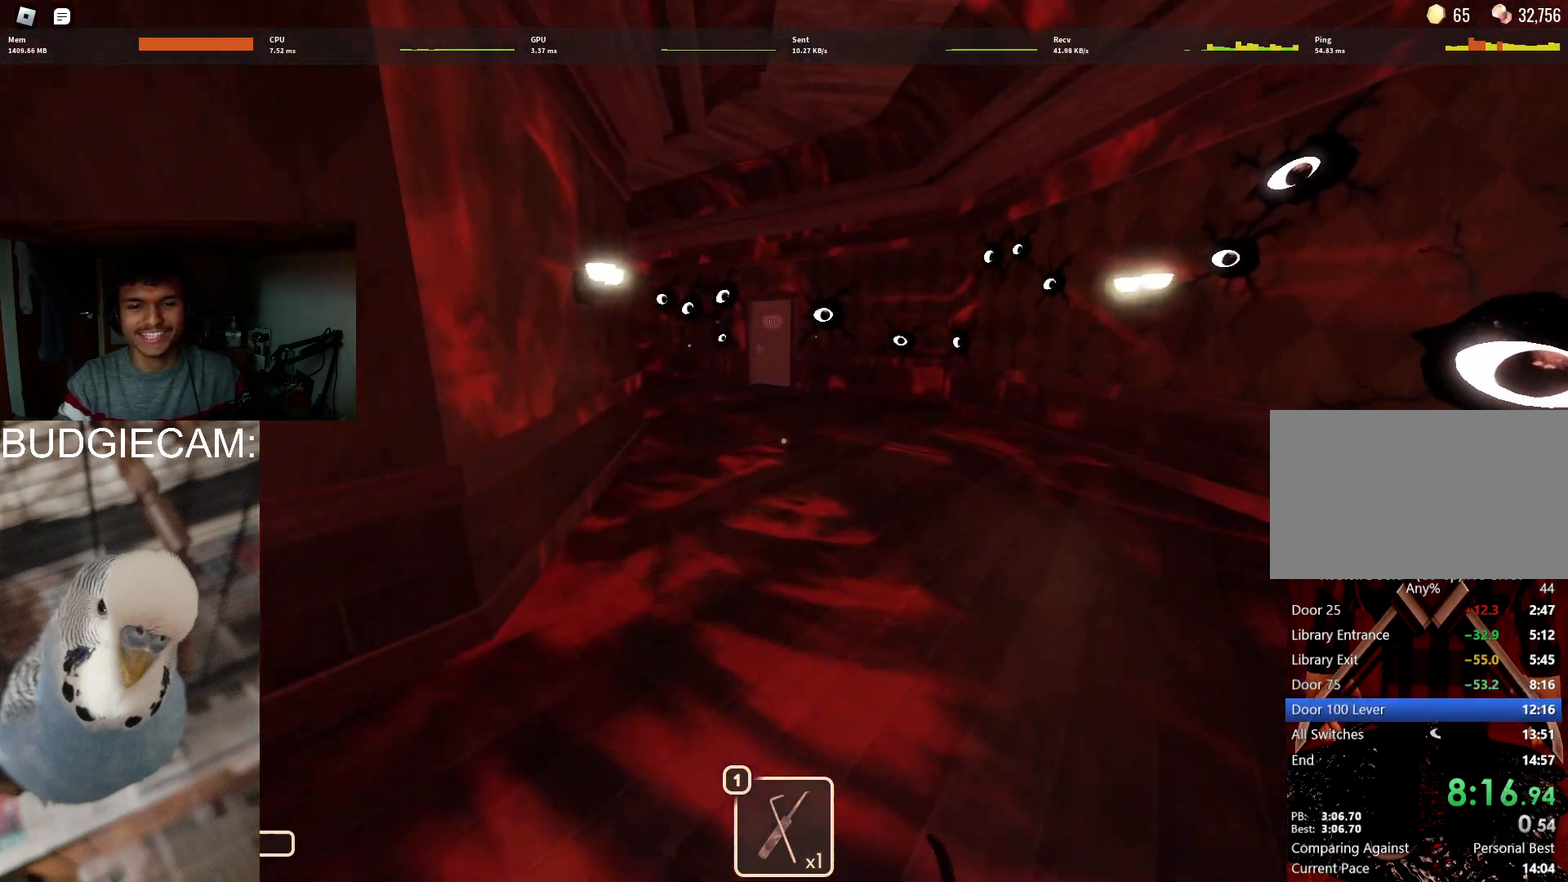
{"keys": ["w"], "mouse": [], "events": []}
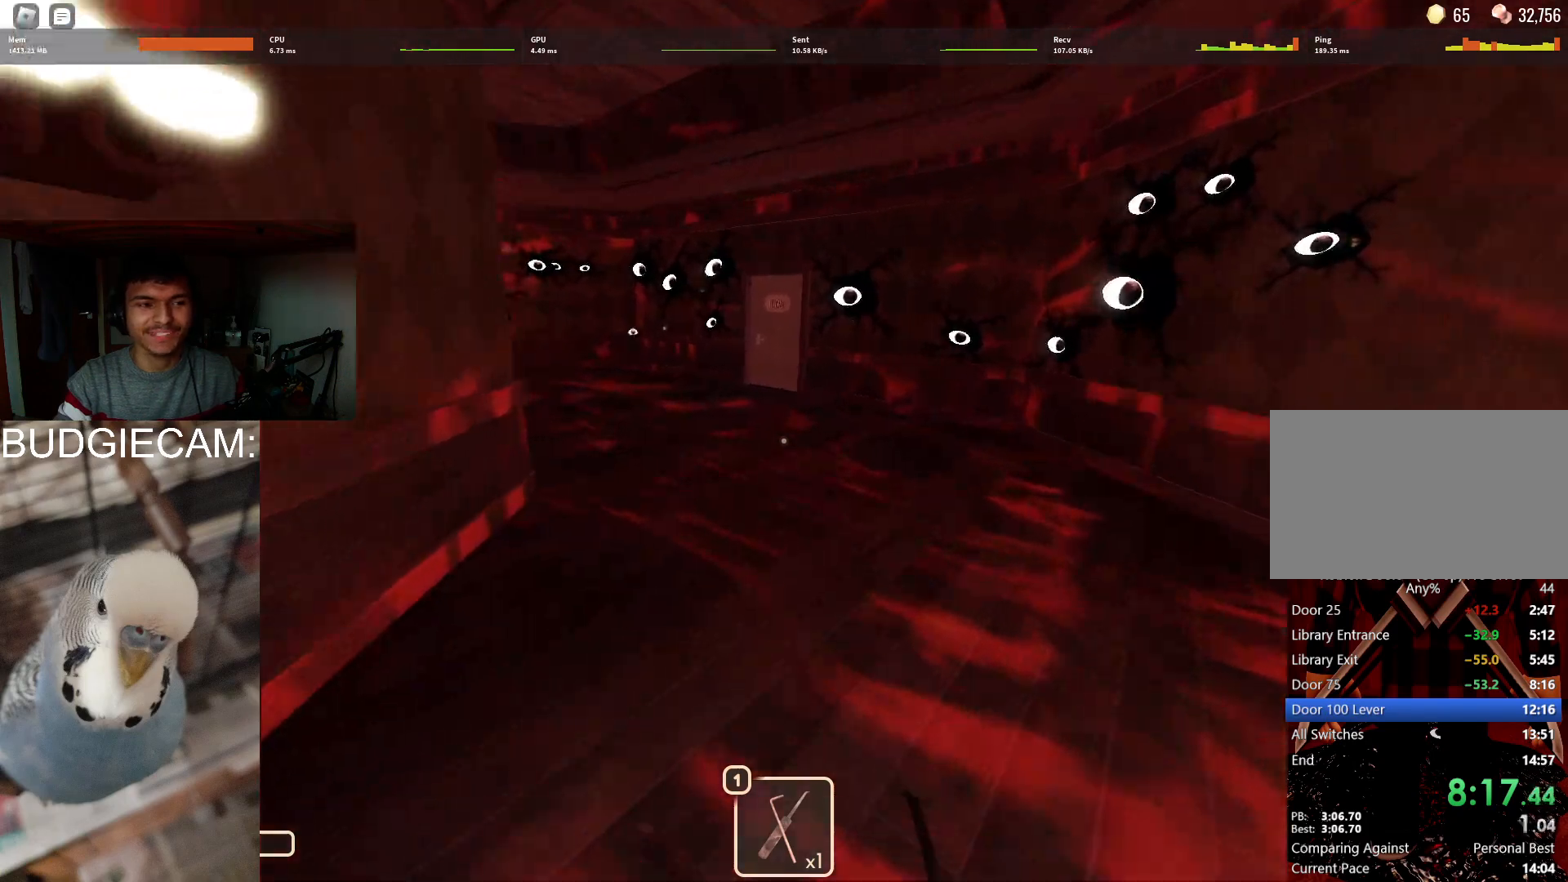
{"keys": ["w"], "mouse": [], "events": []}
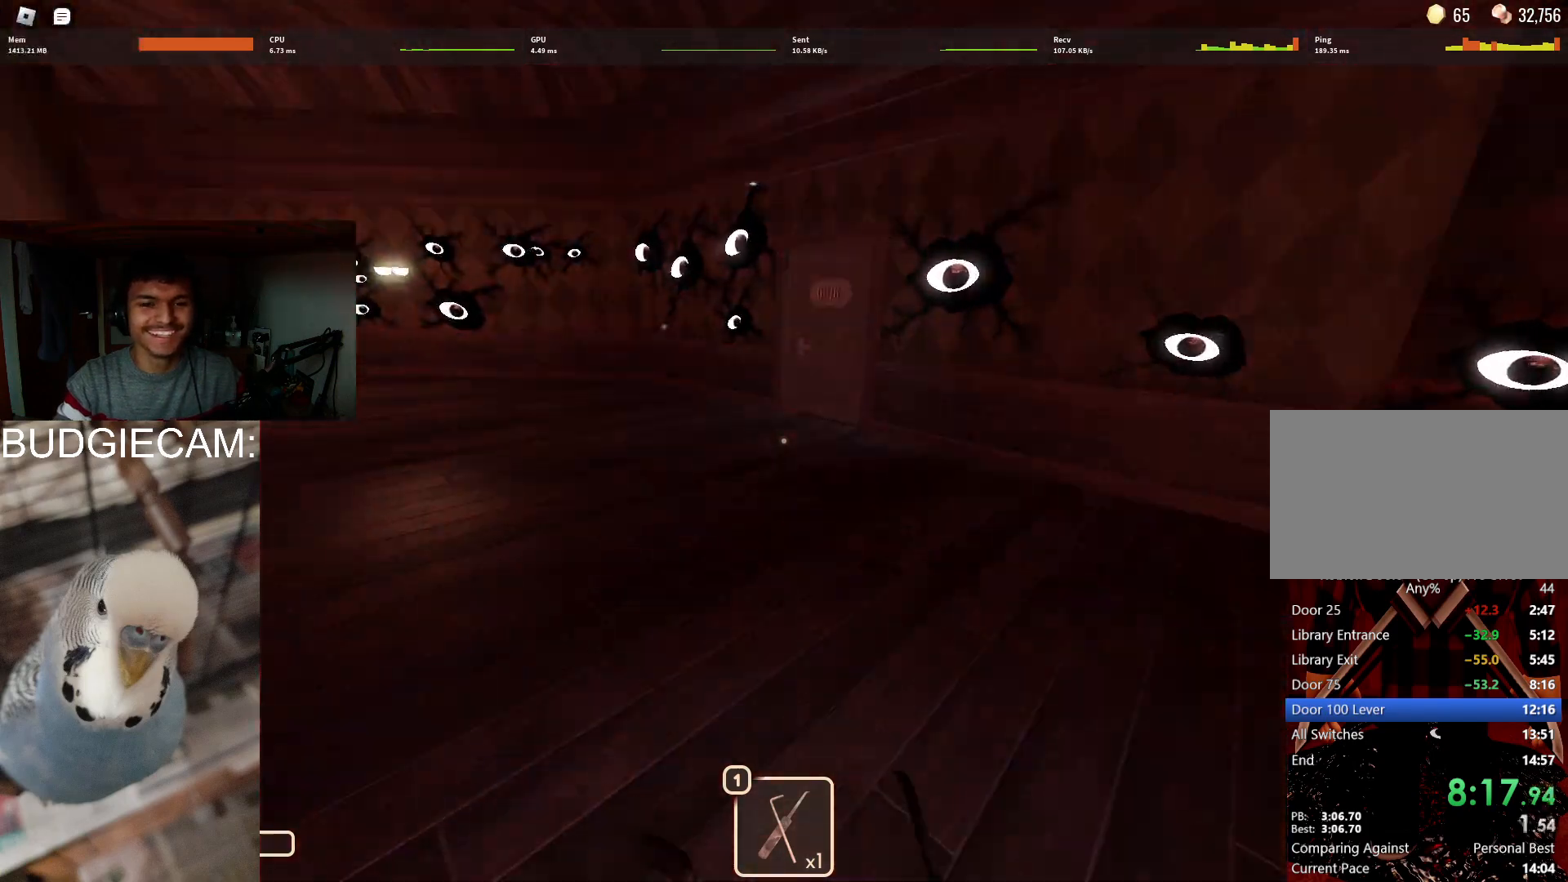
{"keys": ["w"], "mouse": [], "events": [[217, "mouse_right", "down"], [250, "mouse_left", "down"], [350, "mouse_left", "up"], [400, "mouse_right", "up"]]}
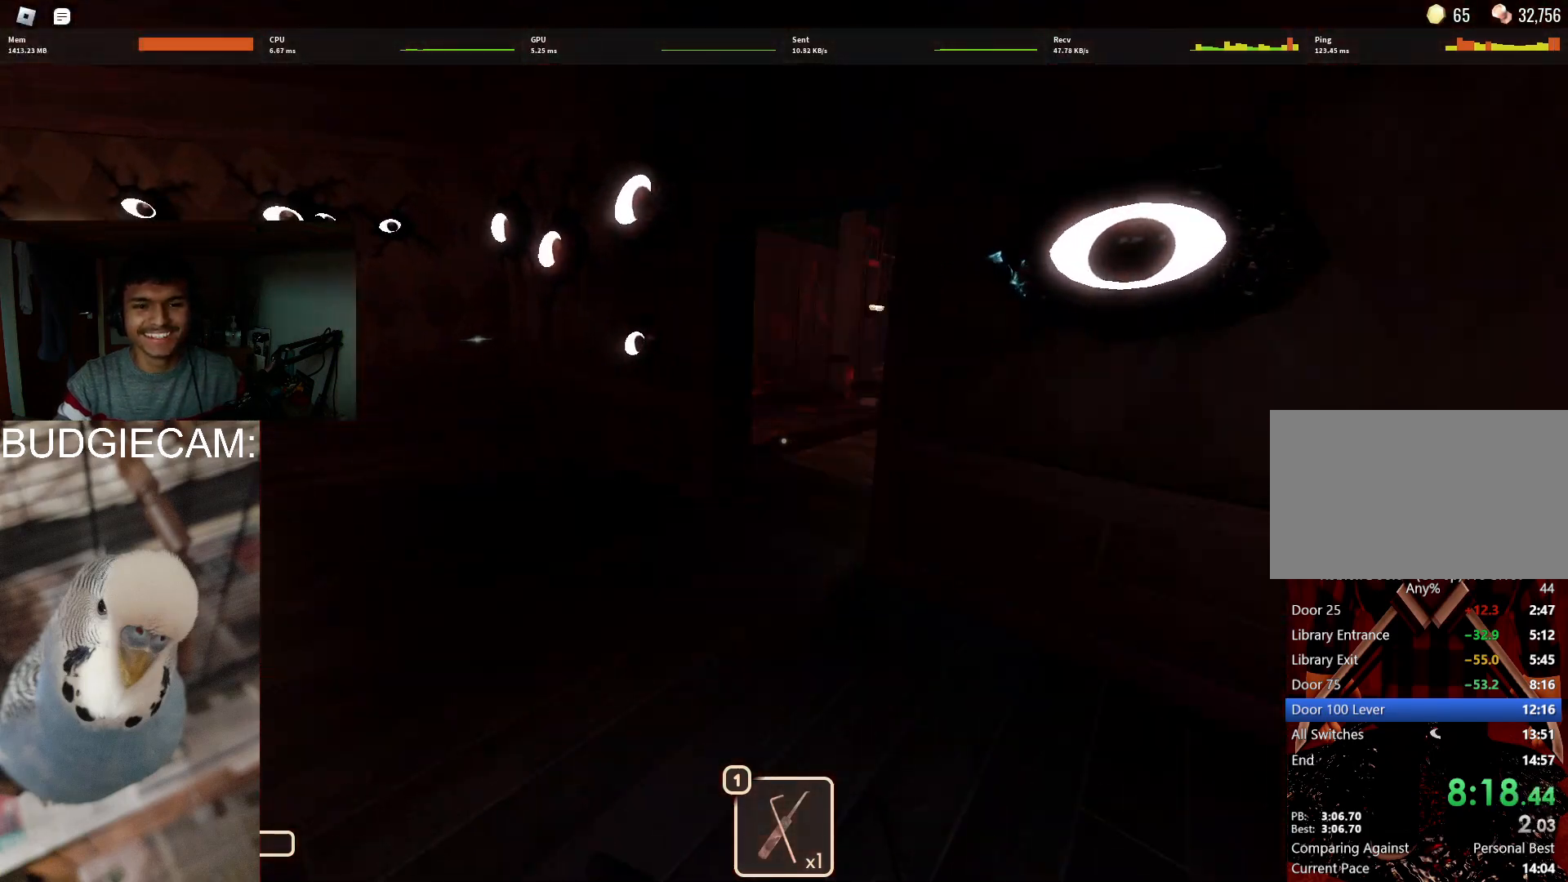
{"keys": ["w"], "mouse": [], "events": []}
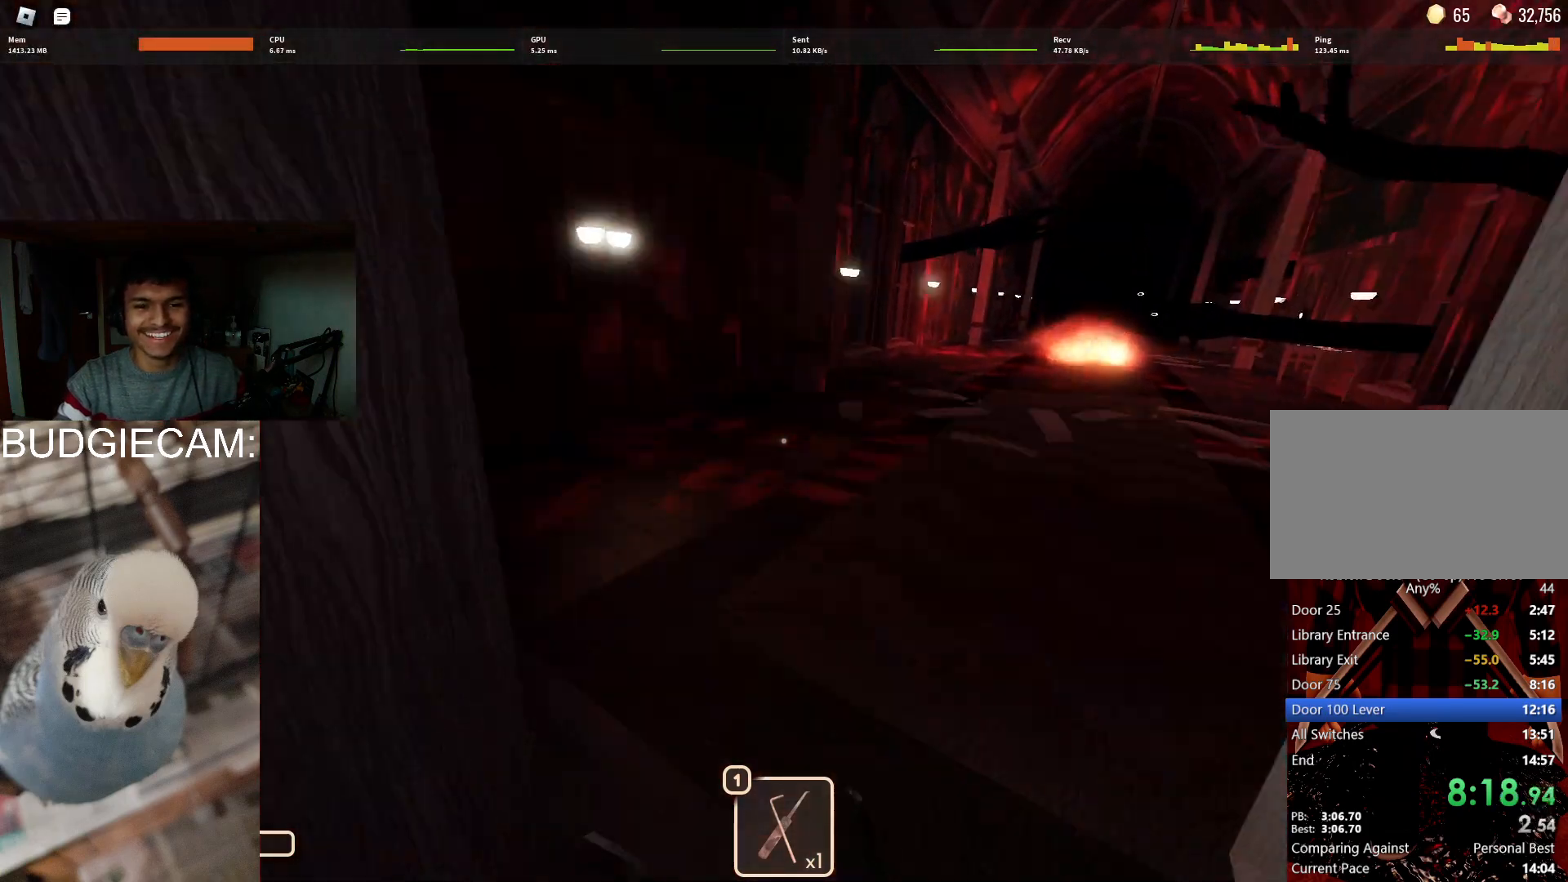
{"keys": ["w"], "mouse": [], "events": []}
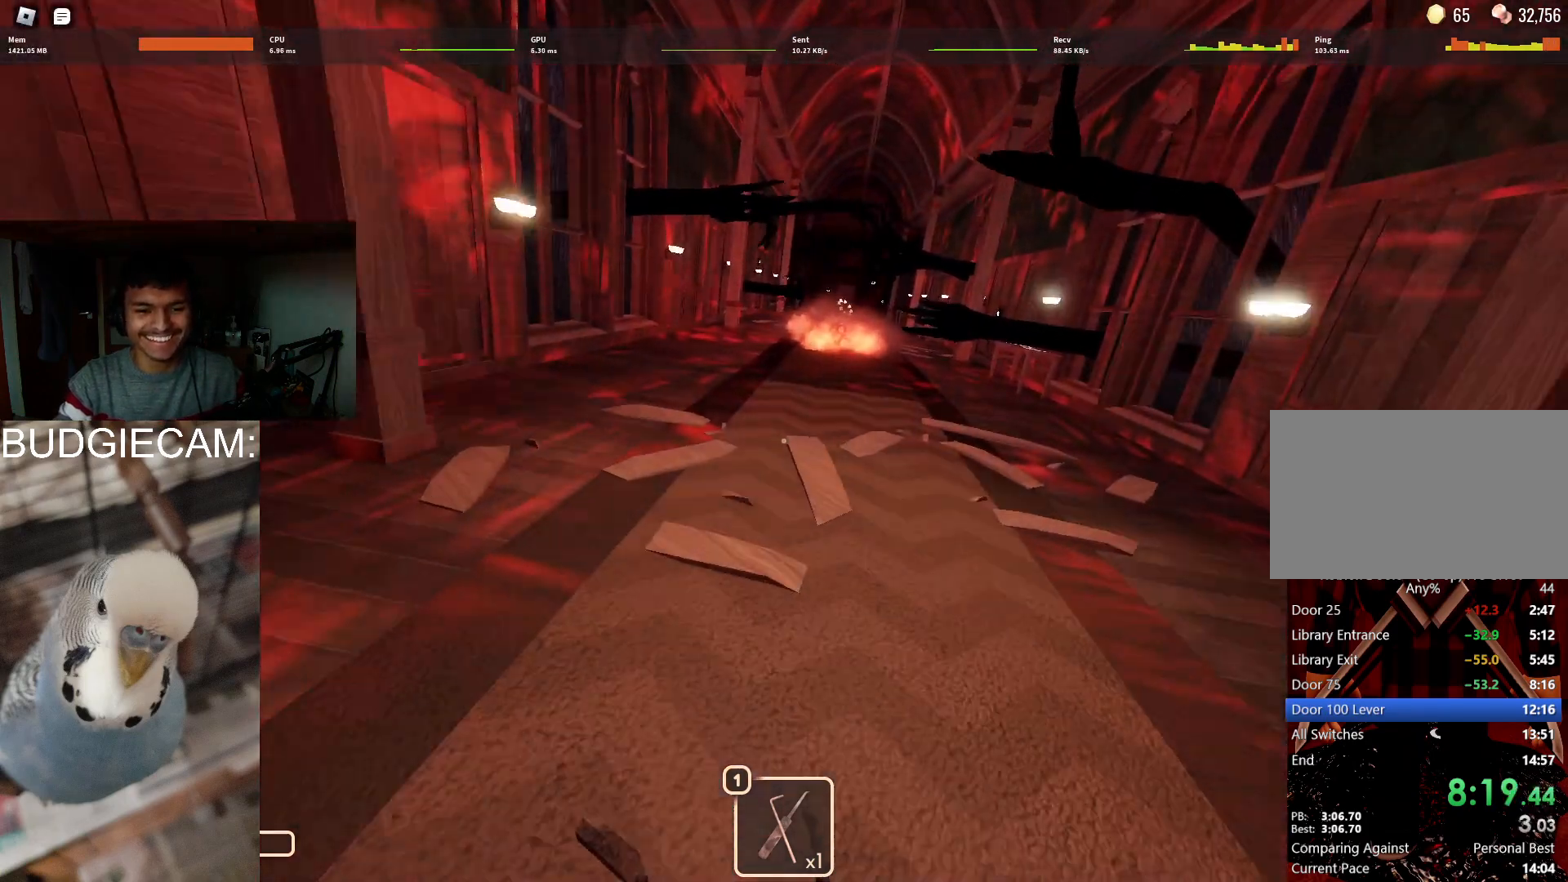
{"keys": ["w"], "mouse": [], "events": []}